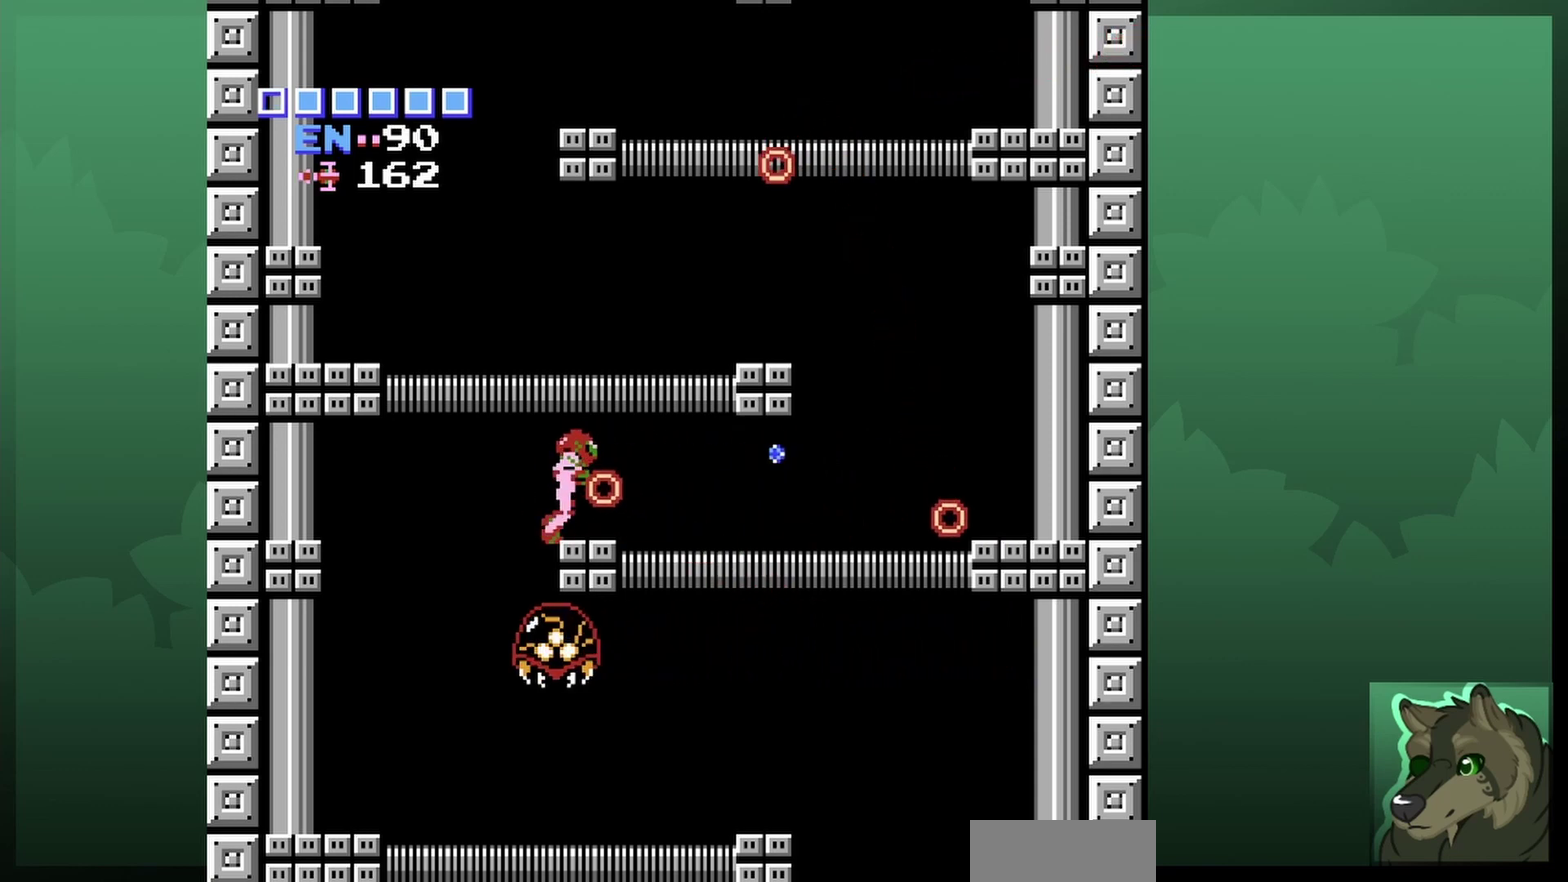
Gameplay with a controller (Nintendo layout); each line is a JSON object with the inputs held at the frame after it (dt_ms = milliseconds from this image to that frame). "events" lists button and stick changes between this image and that frame as [ms after this image, input, new state], when the widget could be followed in between. Not read: L3 R3.
{"dt_ms": 300, "buttons": ["B", "DPAD_RIGHT"], "events": [[267, "B", "down"]]}
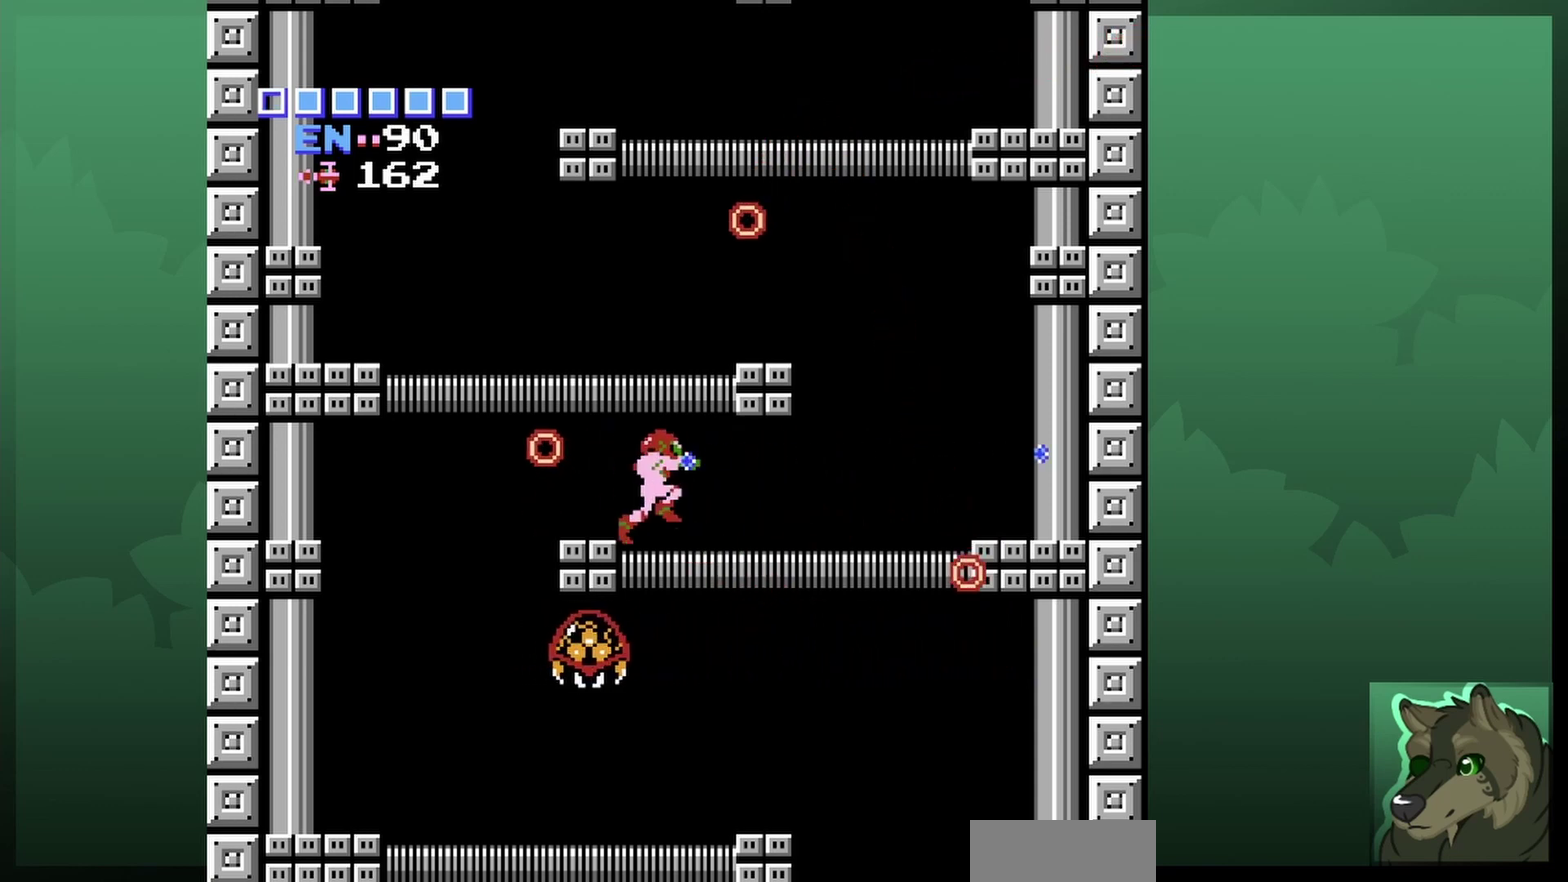
{"dt_ms": 500, "buttons": ["DPAD_LEFT"], "events": [[100, "B", "up"], [300, "DPAD_RIGHT", "up"], [367, "DPAD_LEFT", "down"]]}
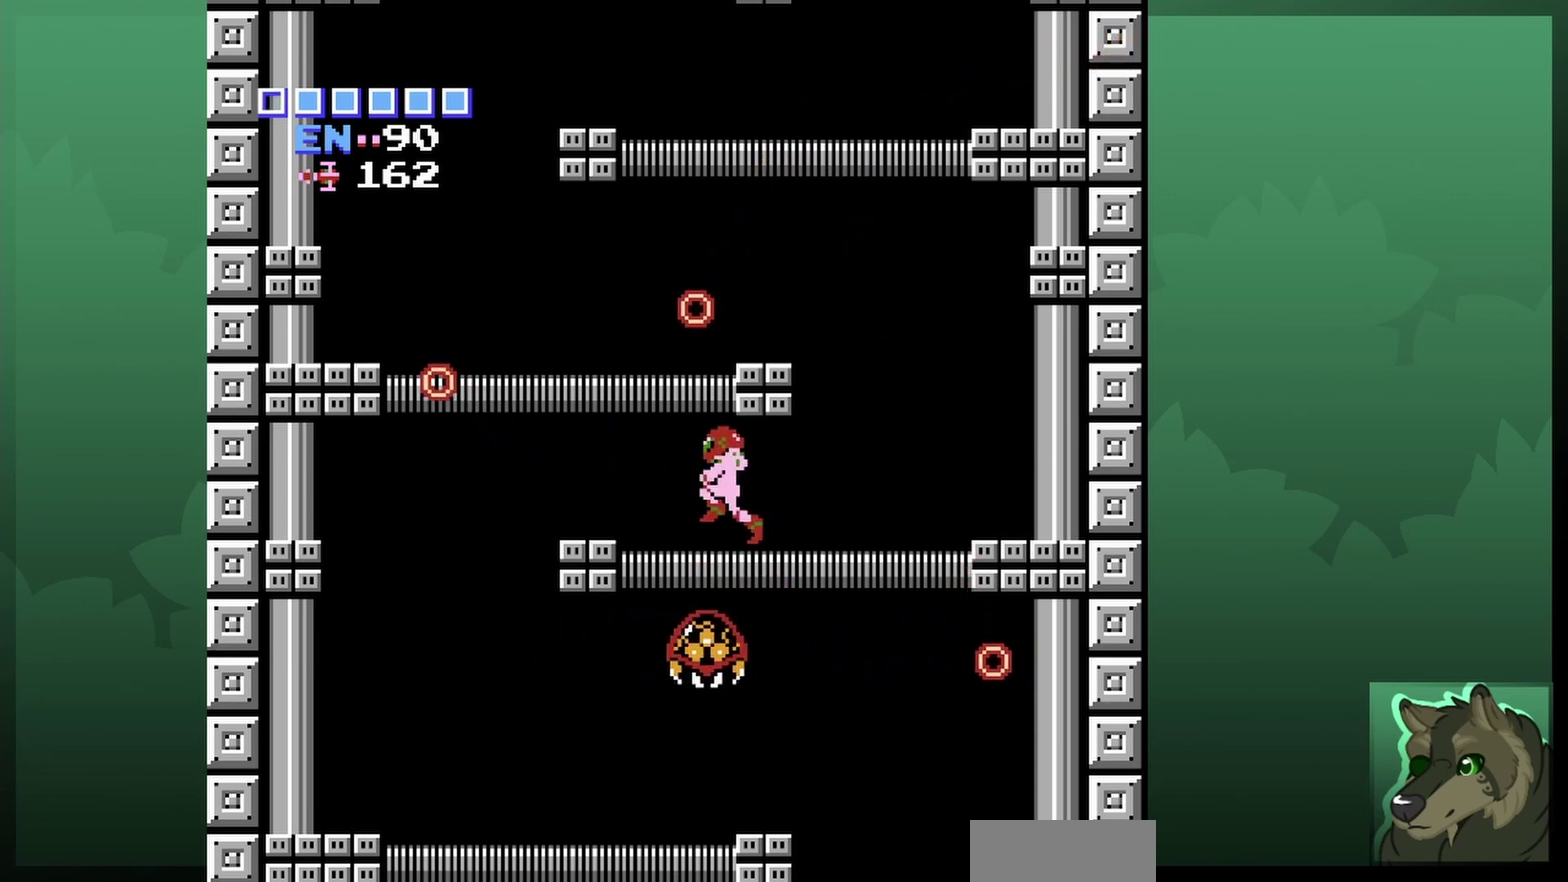
{"dt_ms": 600, "buttons": ["DPAD_LEFT"], "events": []}
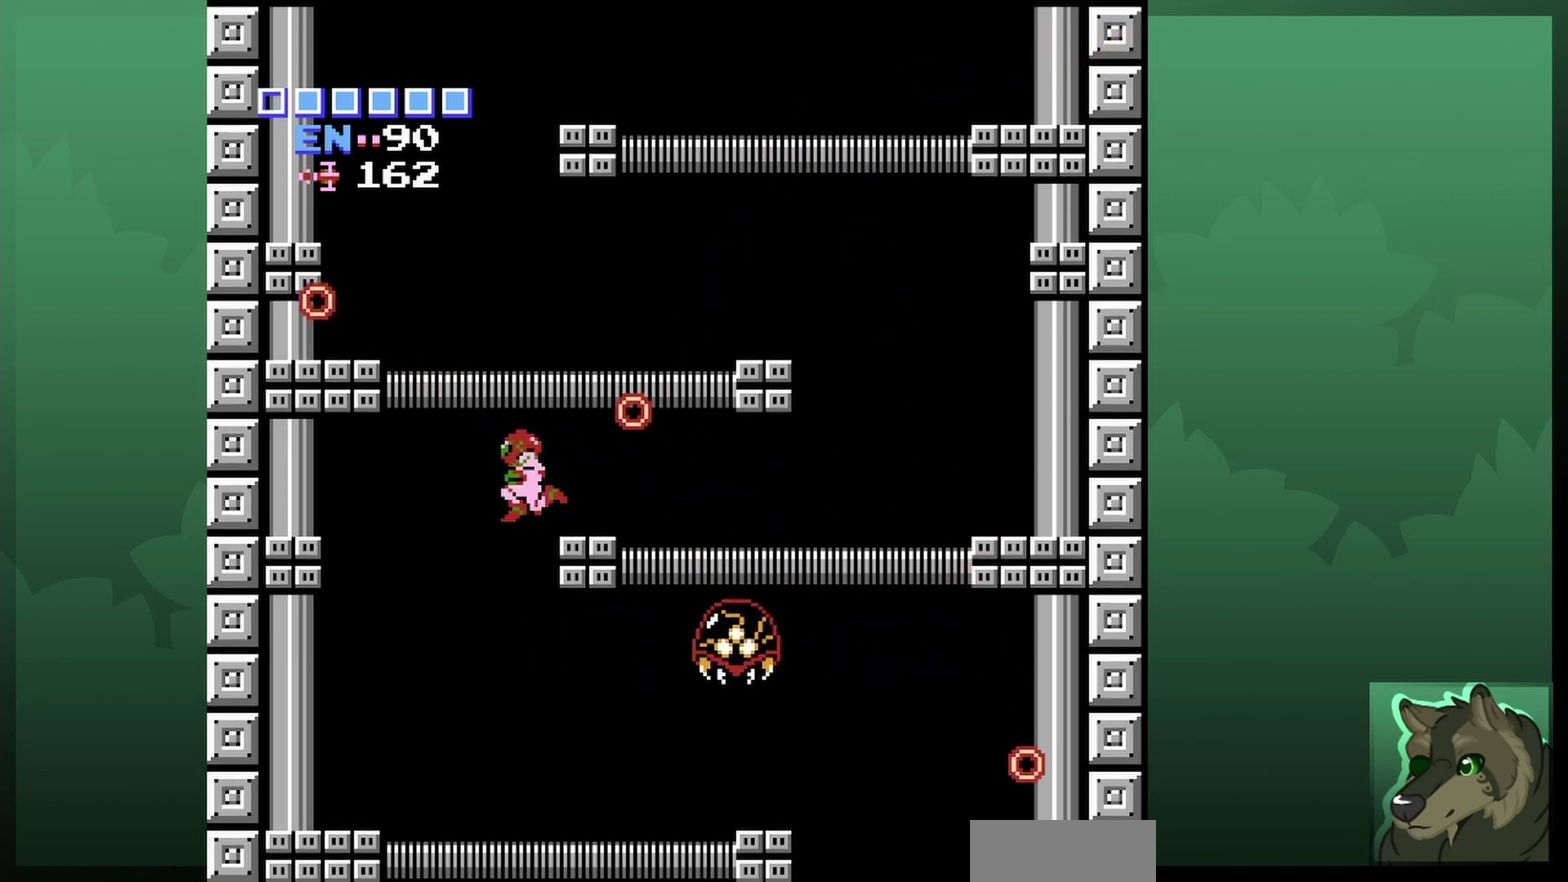
{"dt_ms": 500, "buttons": ["DPAD_LEFT"], "events": []}
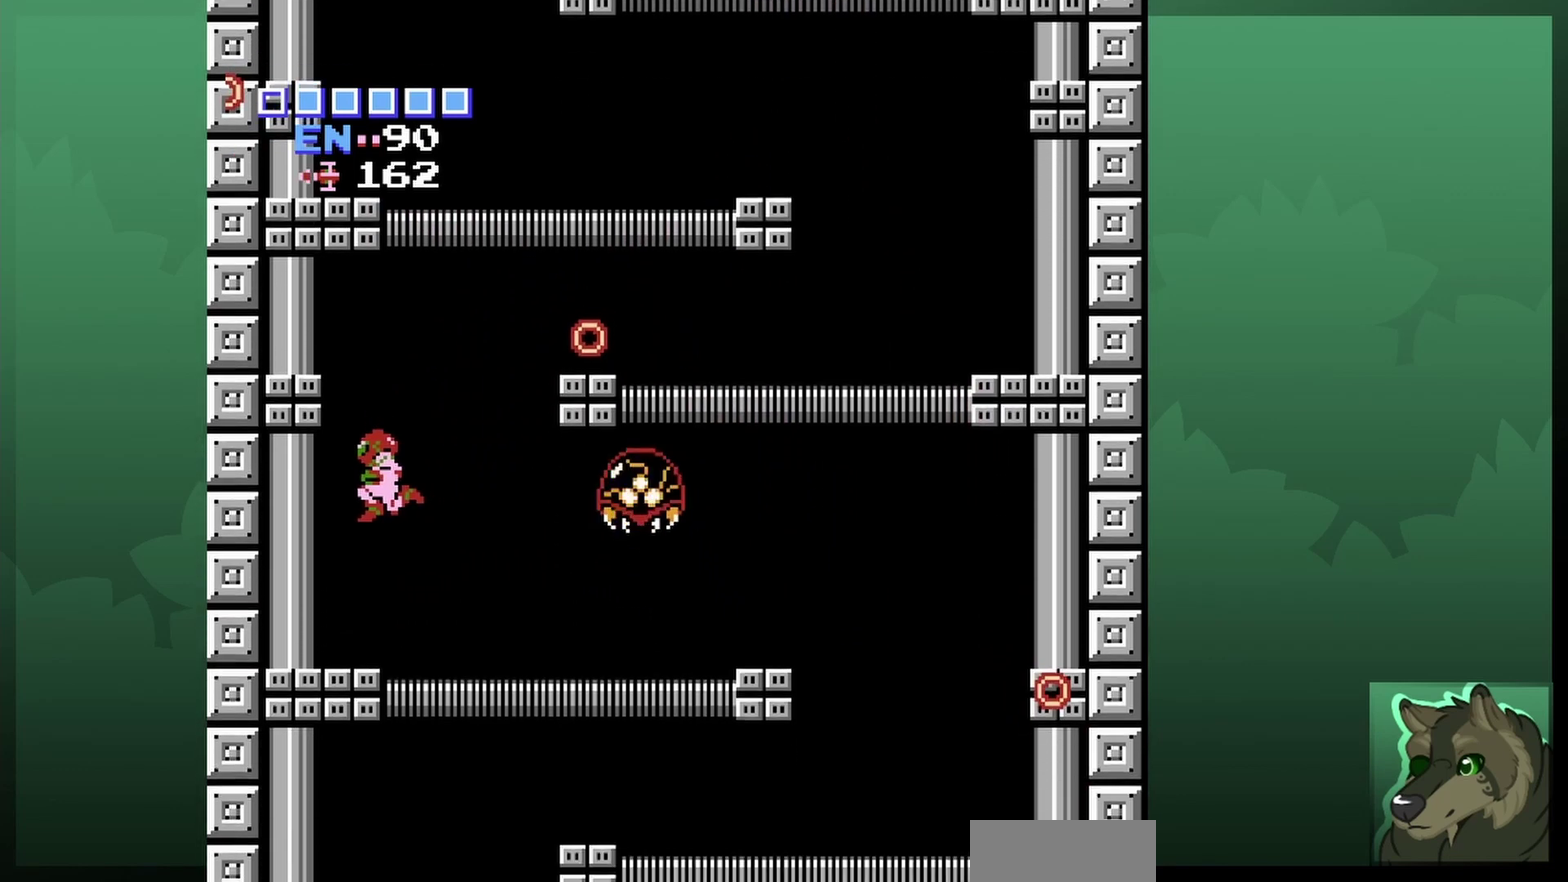
{"dt_ms": 500, "buttons": [], "events": [[333, "DPAD_LEFT", "up"], [367, "DPAD_RIGHT", "down"], [500, "DPAD_RIGHT", "up"]]}
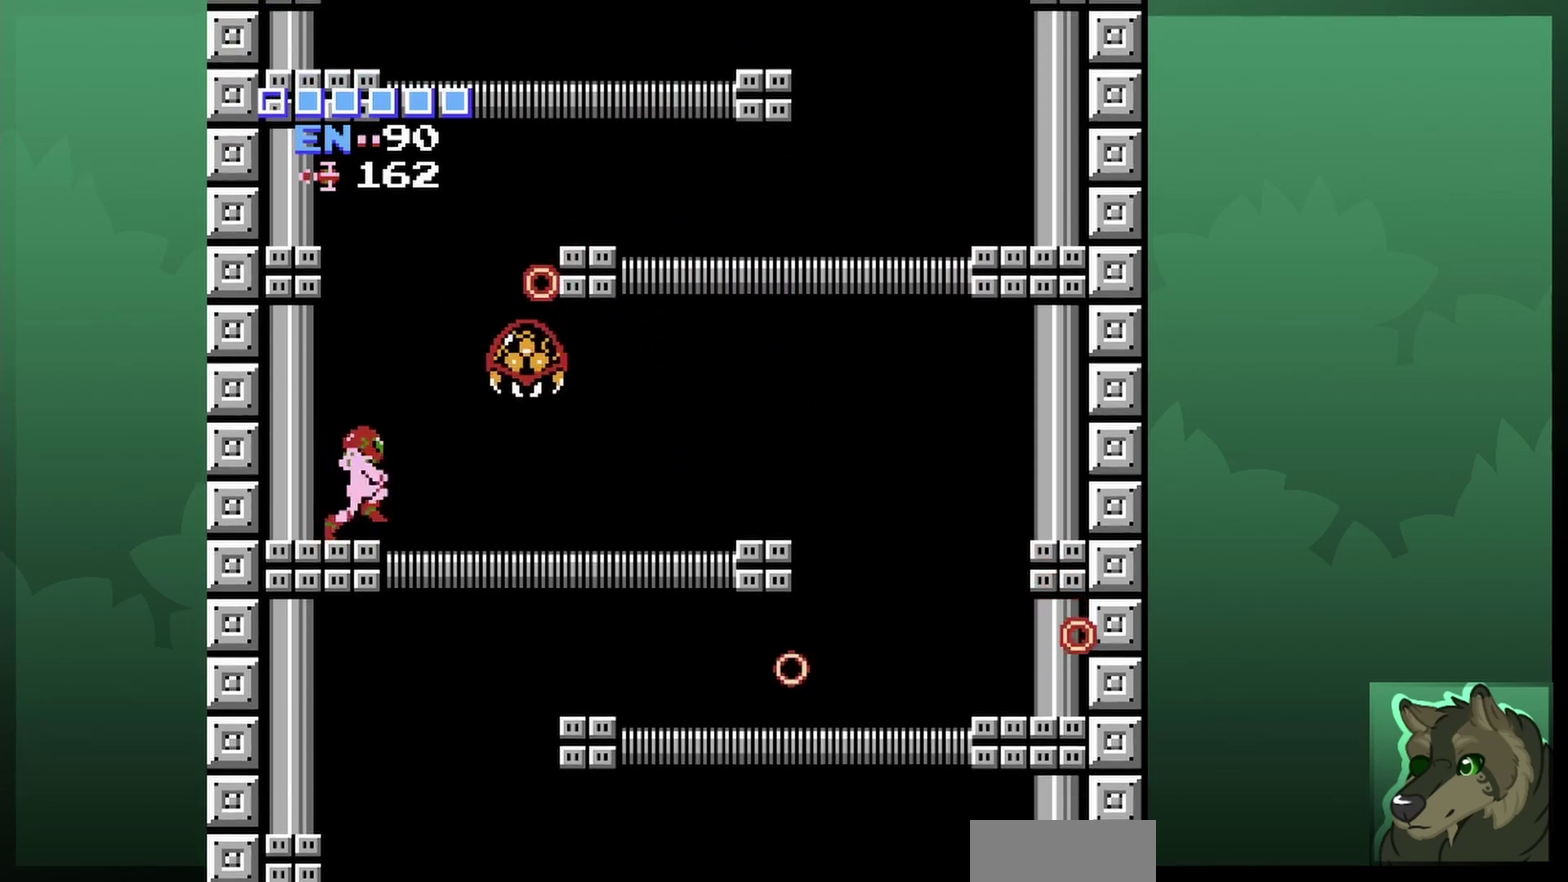
{"dt_ms": 400, "buttons": ["B", "DPAD_RIGHT"], "events": [[267, "DPAD_RIGHT", "down"], [333, "B", "down"]]}
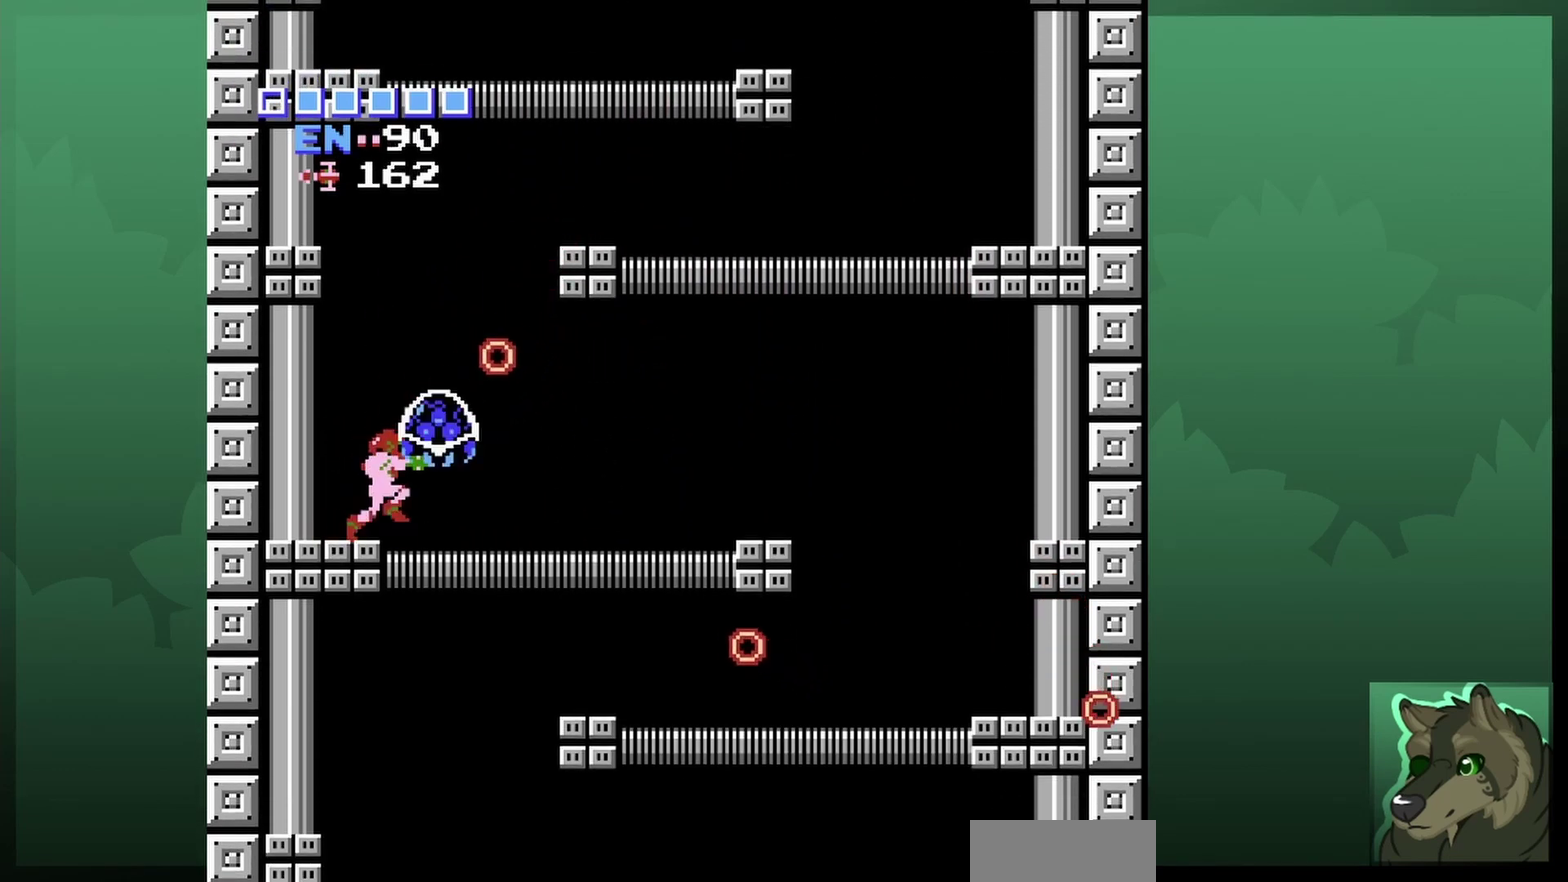
{"dt_ms": 500, "buttons": ["B", "SELECT"], "events": [[100, "B", "up"], [167, "DPAD_RIGHT", "up"], [400, "SELECT", "down"], [500, "B", "down"]]}
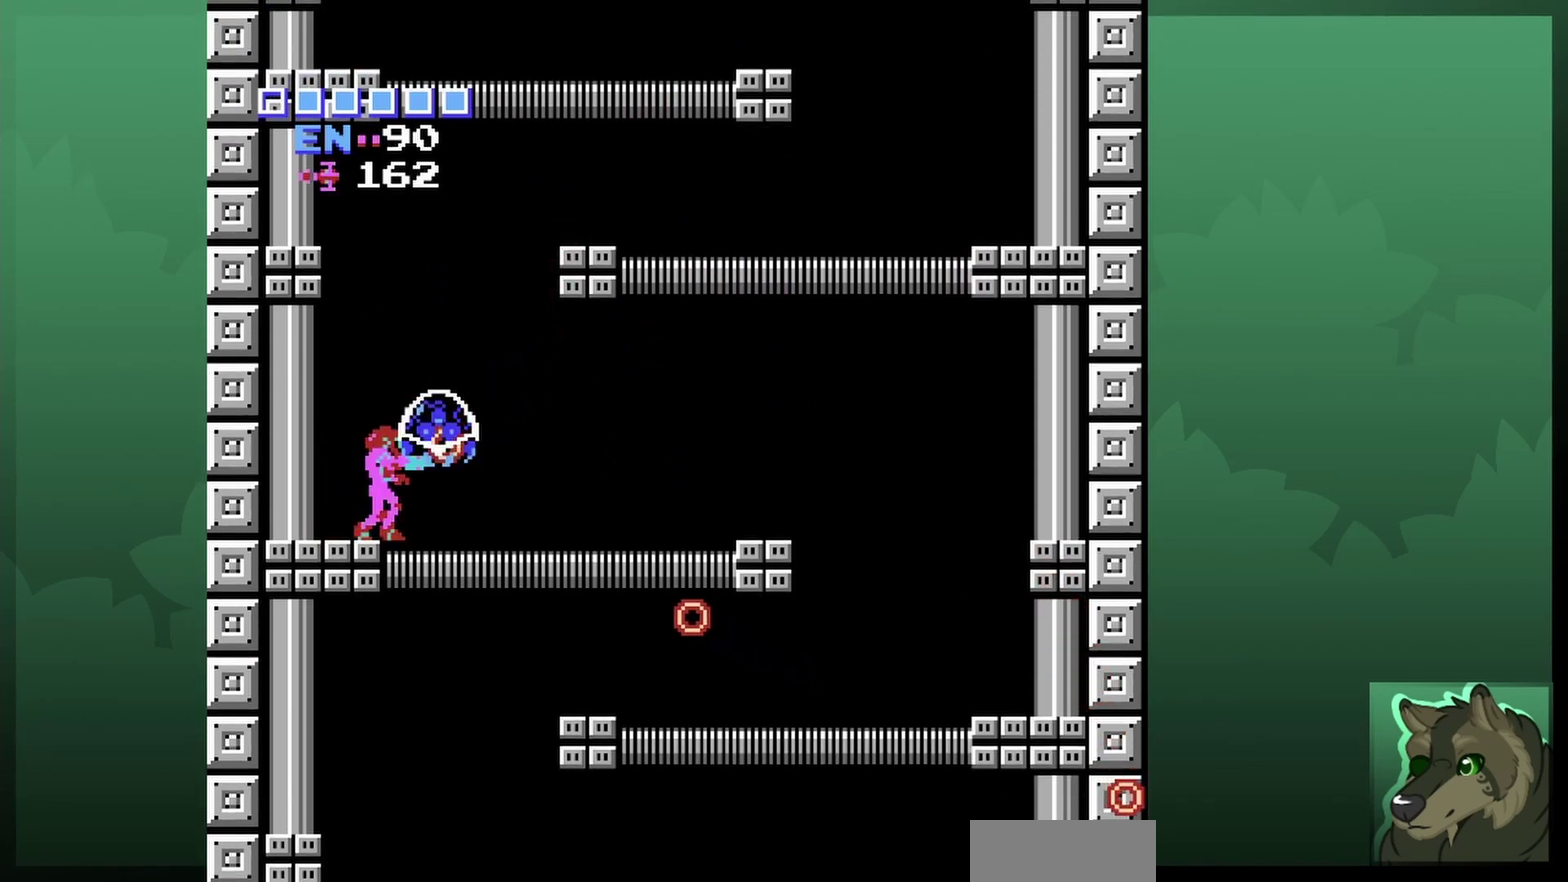
{"dt_ms": 600, "buttons": []}
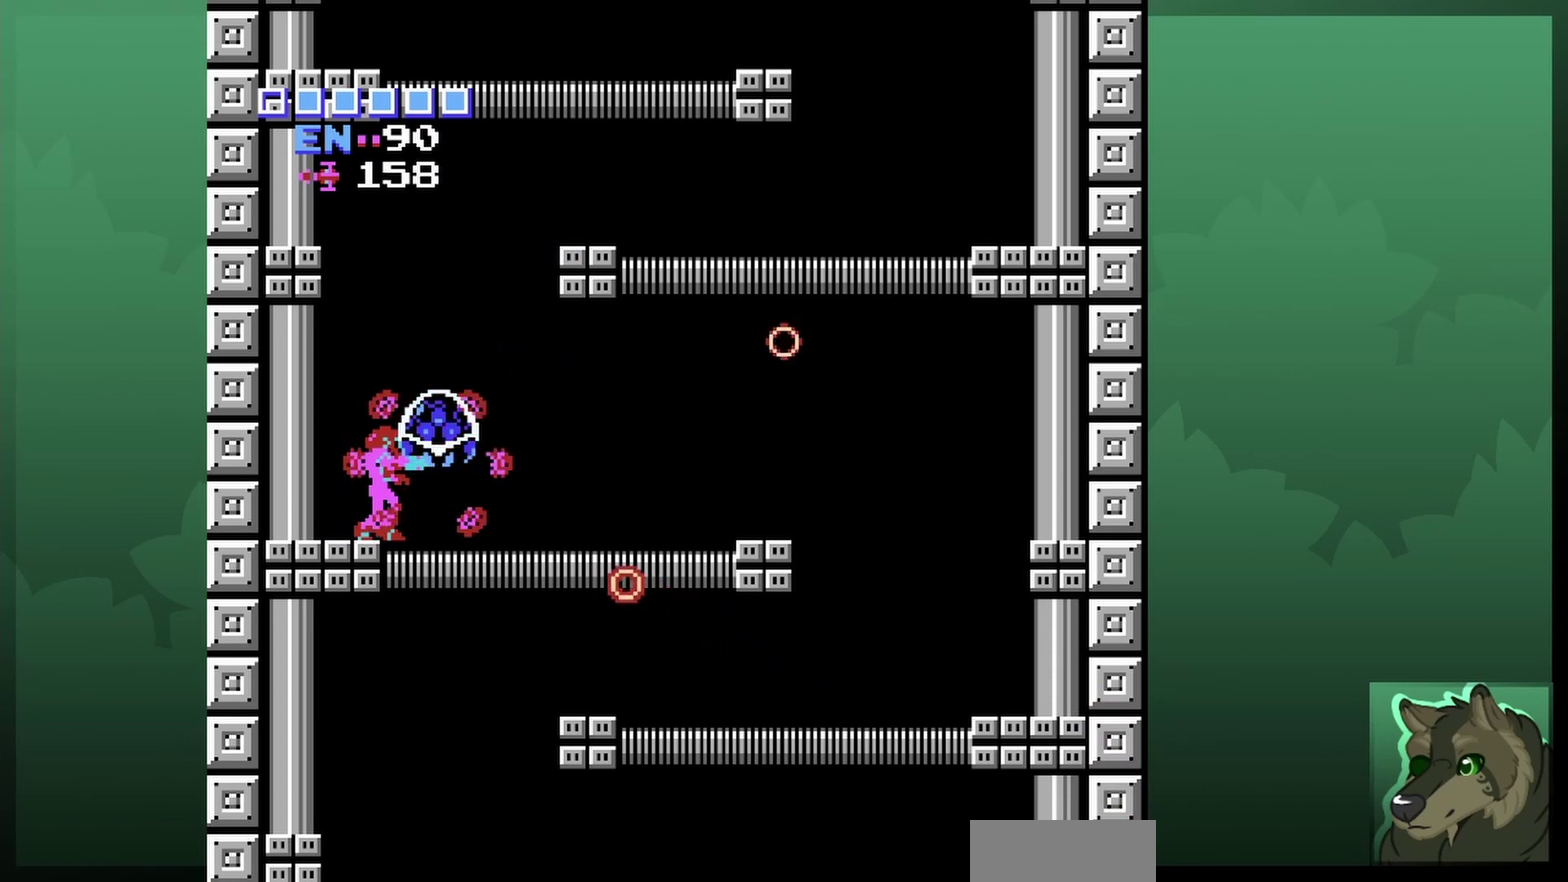
{"dt_ms": 400, "buttons": ["B"]}
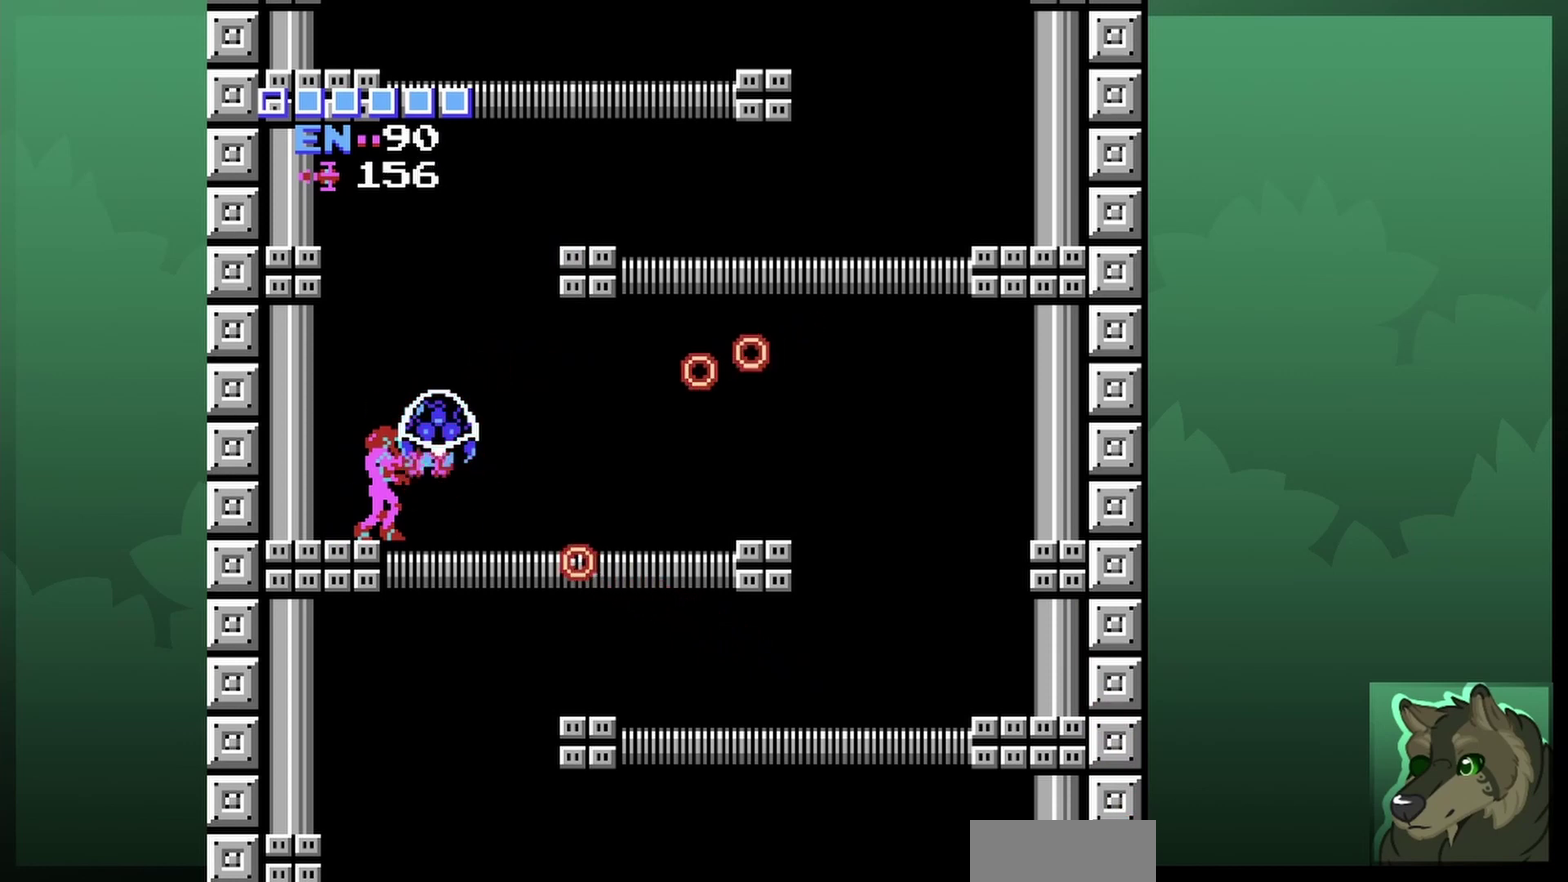
{"dt_ms": 500, "buttons": [], "events": [[67, "B", "up"], [233, "B", "down"], [300, "B", "up"]]}
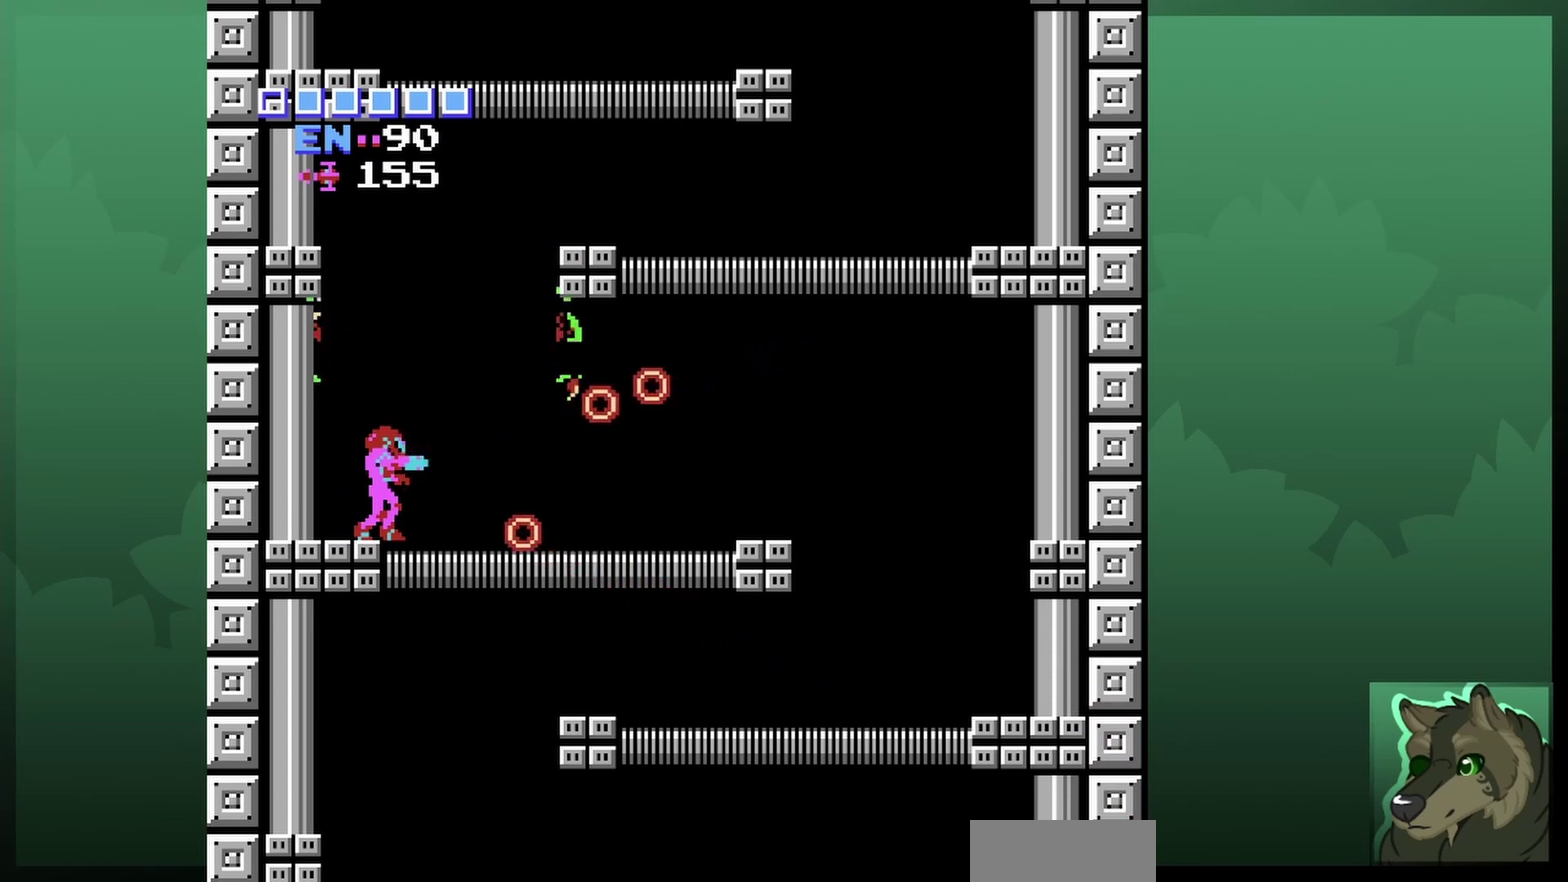
{"dt_ms": 400, "buttons": [], "events": [[133, "SELECT", "down"], [267, "SELECT", "up"], [300, "B", "down"], [400, "B", "up"]]}
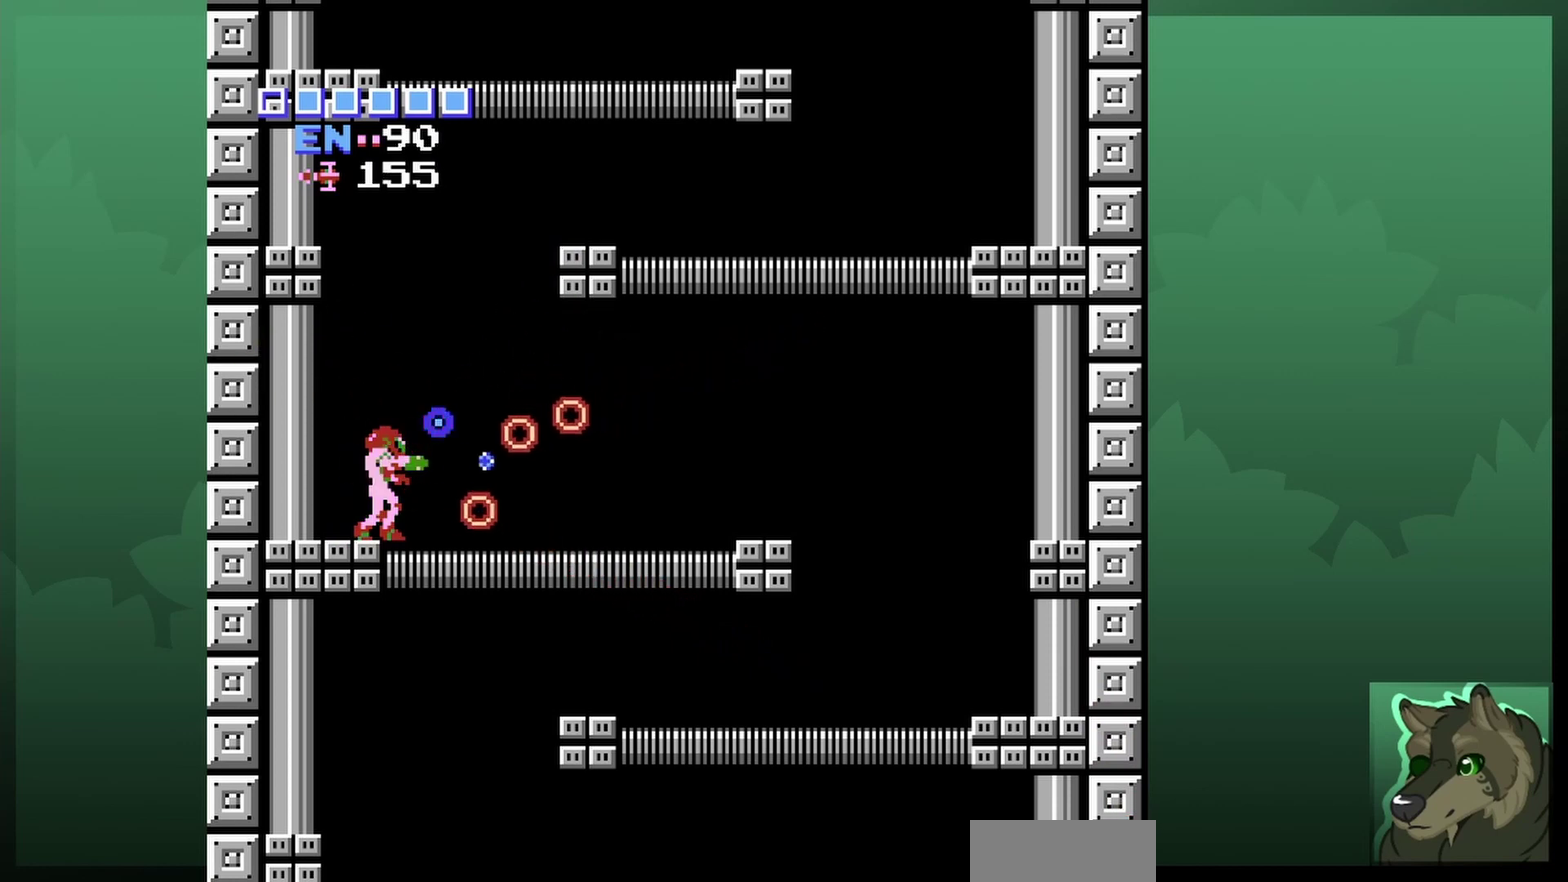
{"dt_ms": 600, "buttons": [], "events": [[367, "B", "down"], [533, "B", "up"]]}
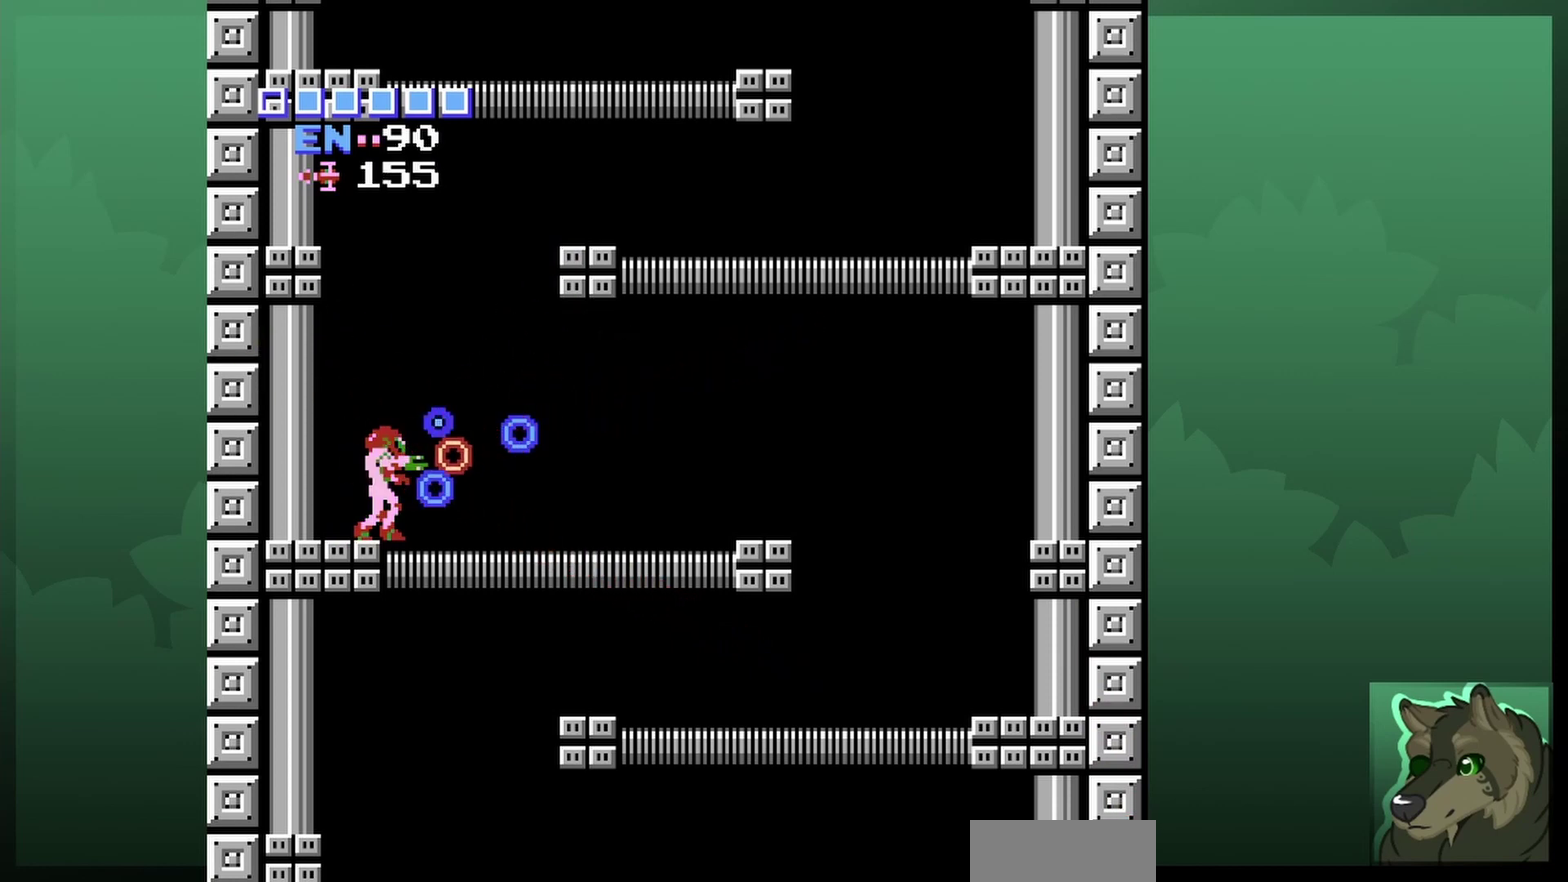
{"dt_ms": 700, "buttons": ["B"], "events": [[100, "B", "down"], [167, "B", "up"], [667, "B", "down"]]}
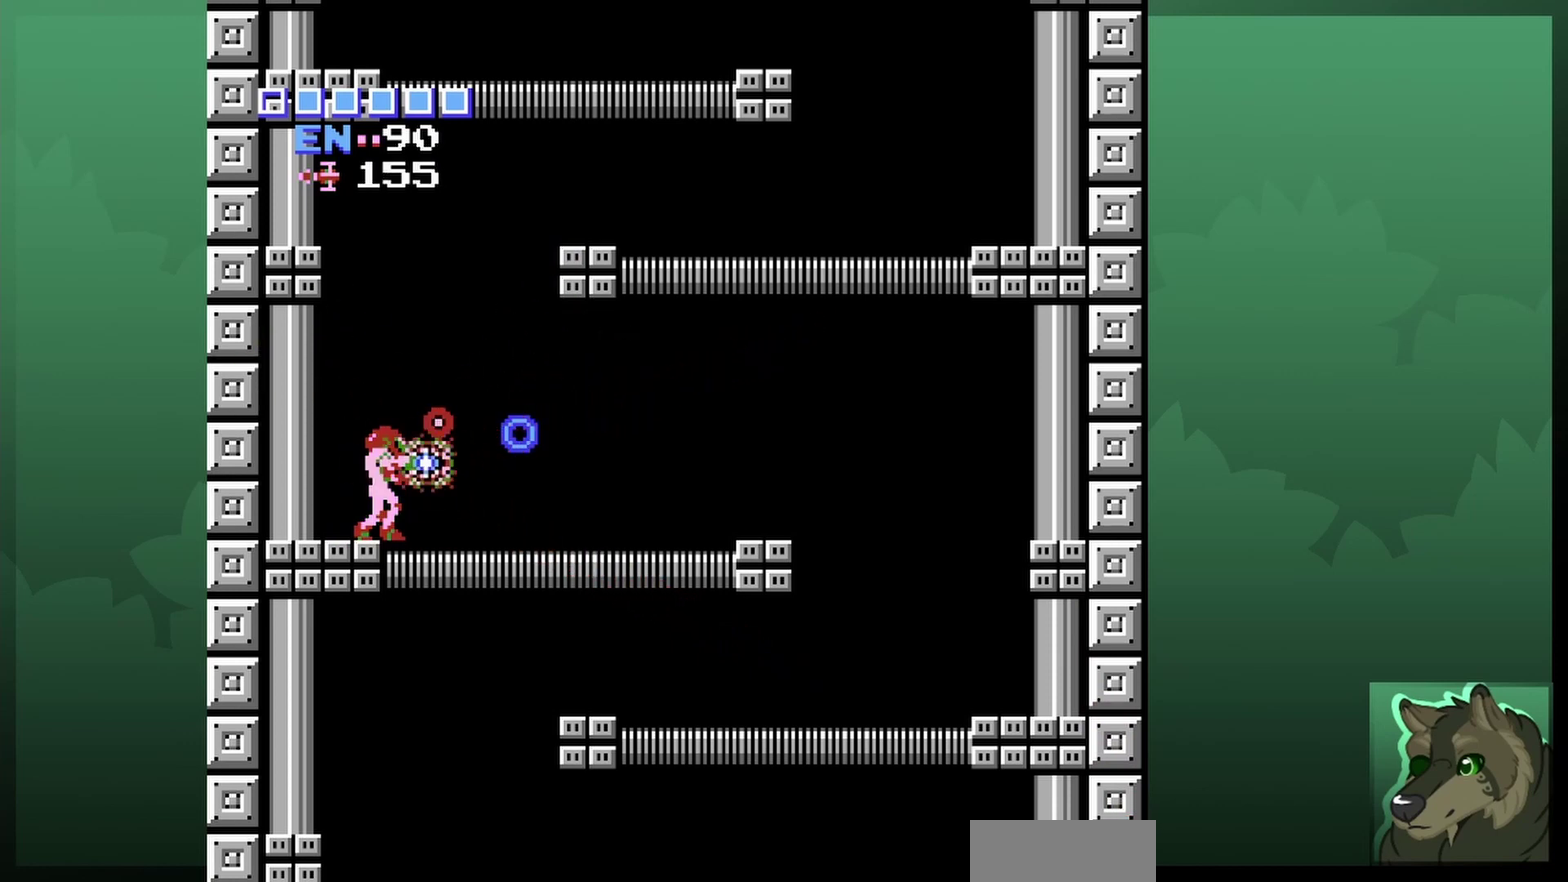
{"dt_ms": 300, "buttons": [], "events": [[67, "B", "up"]]}
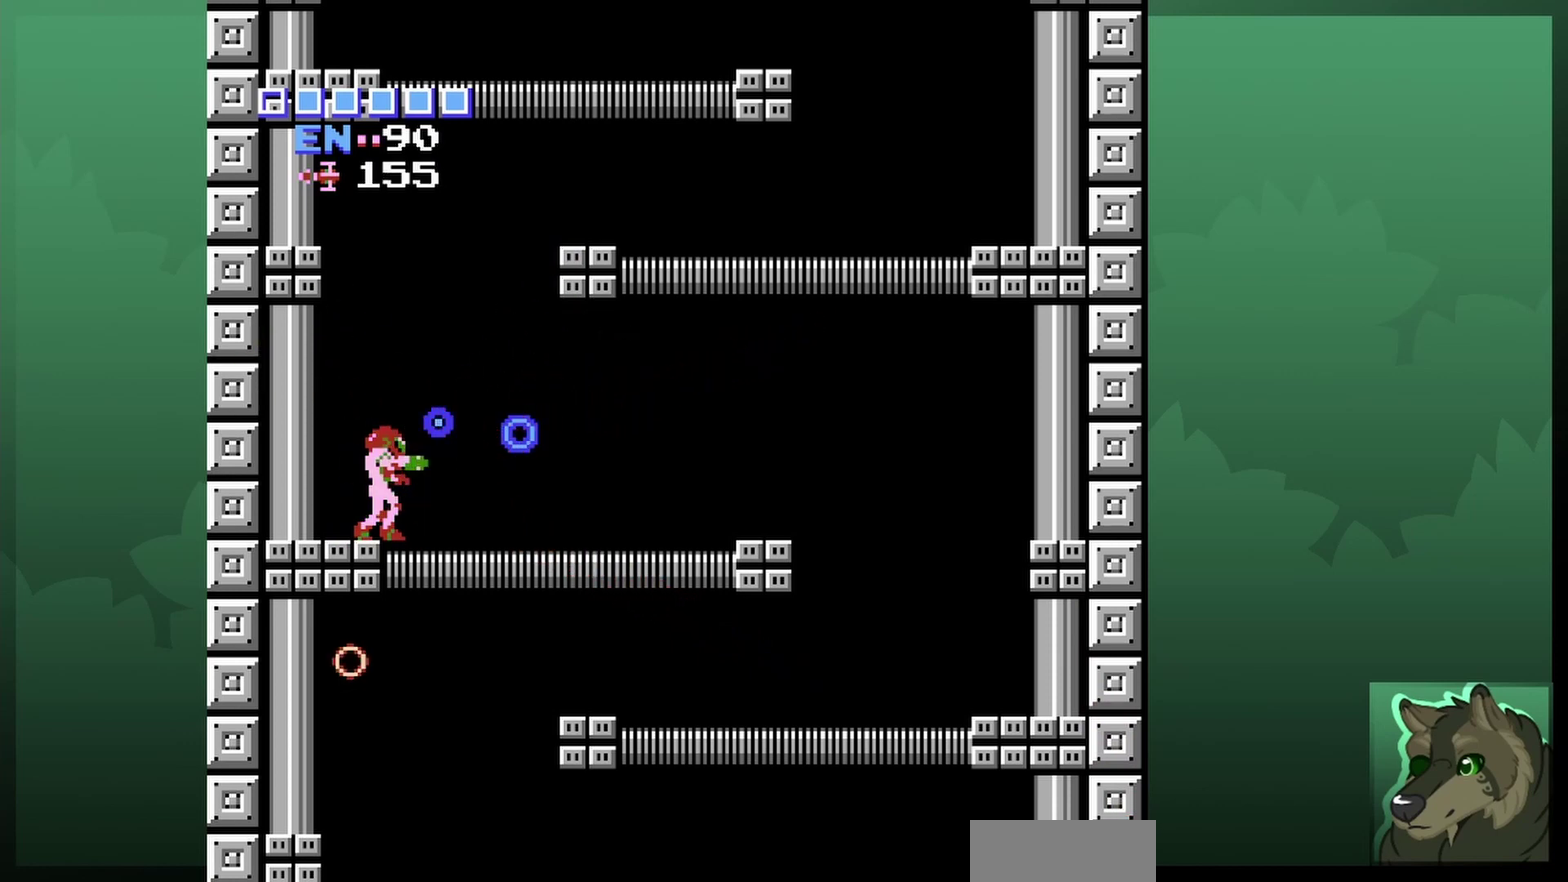
{"dt_ms": 500, "buttons": ["DPAD_RIGHT"], "events": [[67, "B", "down"], [100, "DPAD_RIGHT", "down"], [167, "B", "up"], [267, "DPAD_RIGHT", "up"], [433, "DPAD_RIGHT", "down"]]}
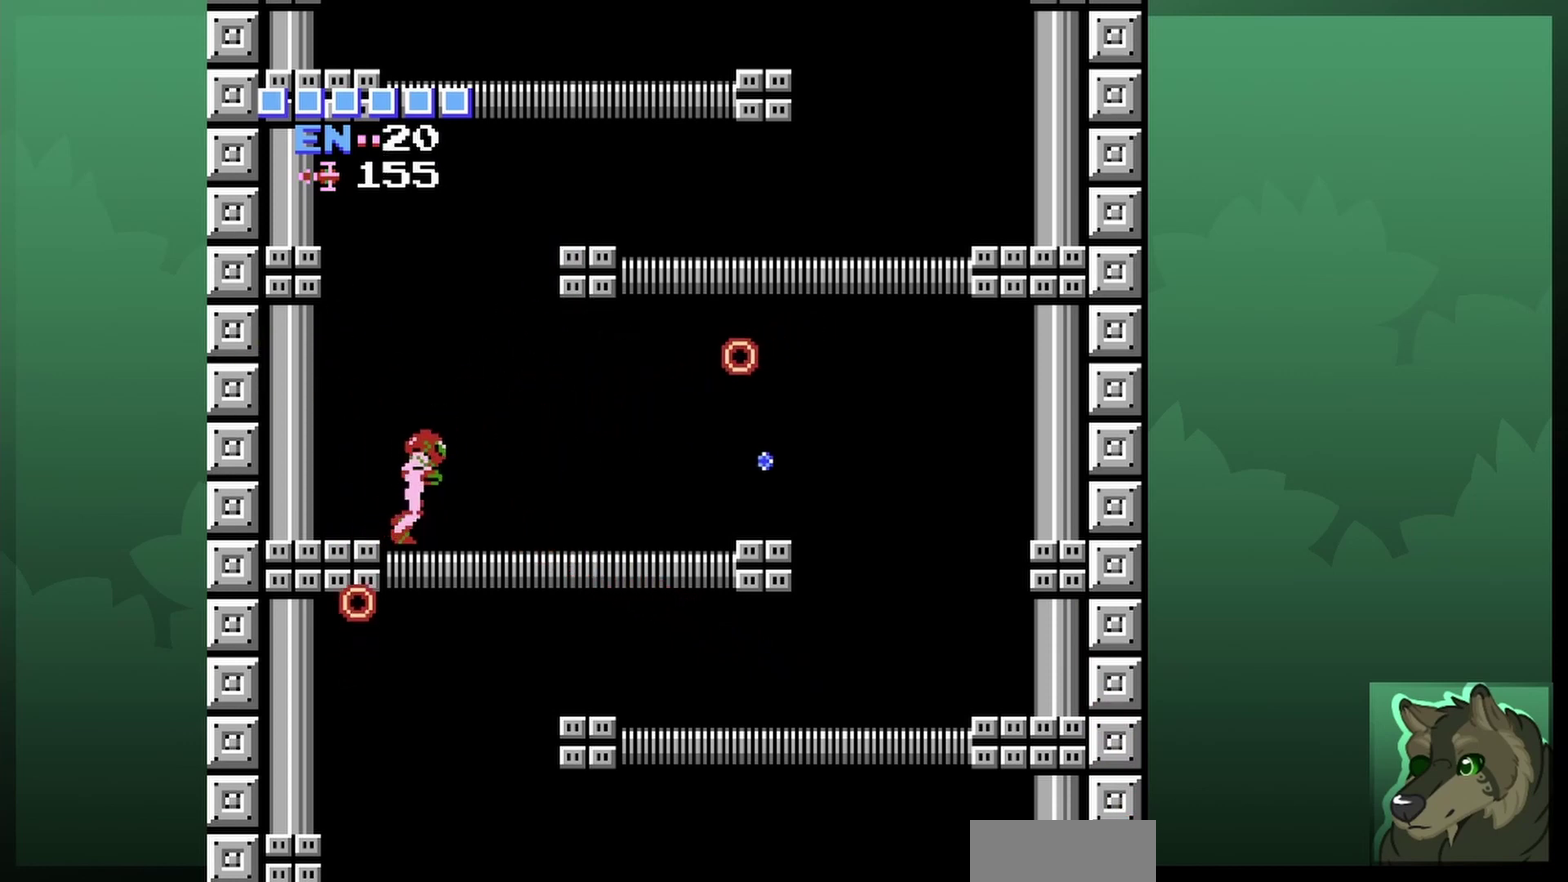
{"dt_ms": 500, "buttons": ["DPAD_RIGHT"], "events": []}
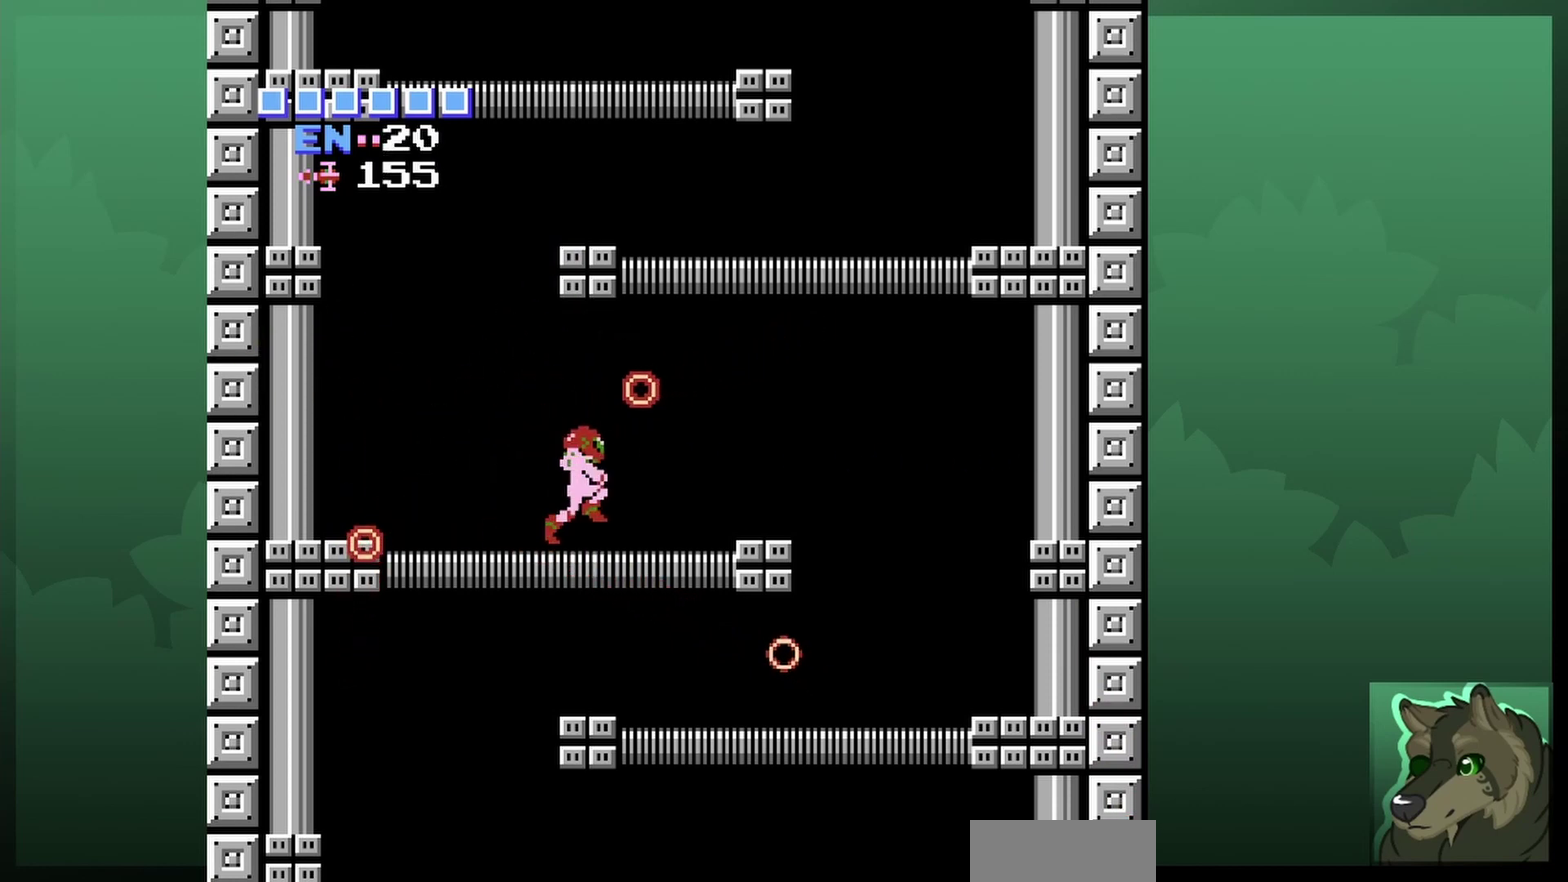
{"dt_ms": 500, "buttons": ["DPAD_RIGHT"], "events": []}
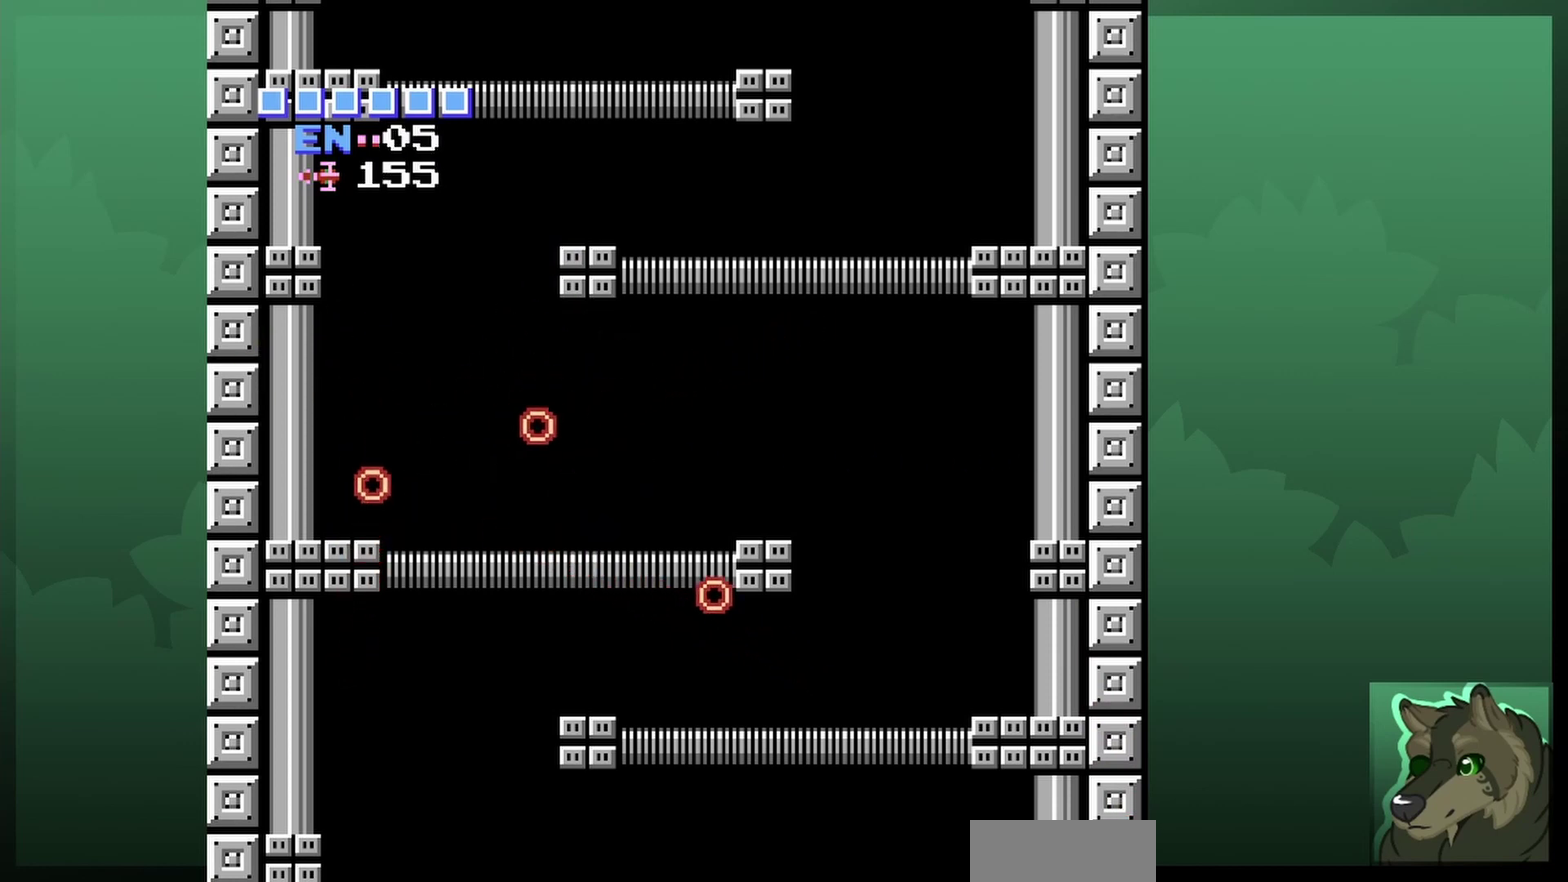
{"dt_ms": 500, "buttons": ["DPAD_LEFT"], "events": [[433, "DPAD_RIGHT", "up"], [467, "DPAD_LEFT", "down"]]}
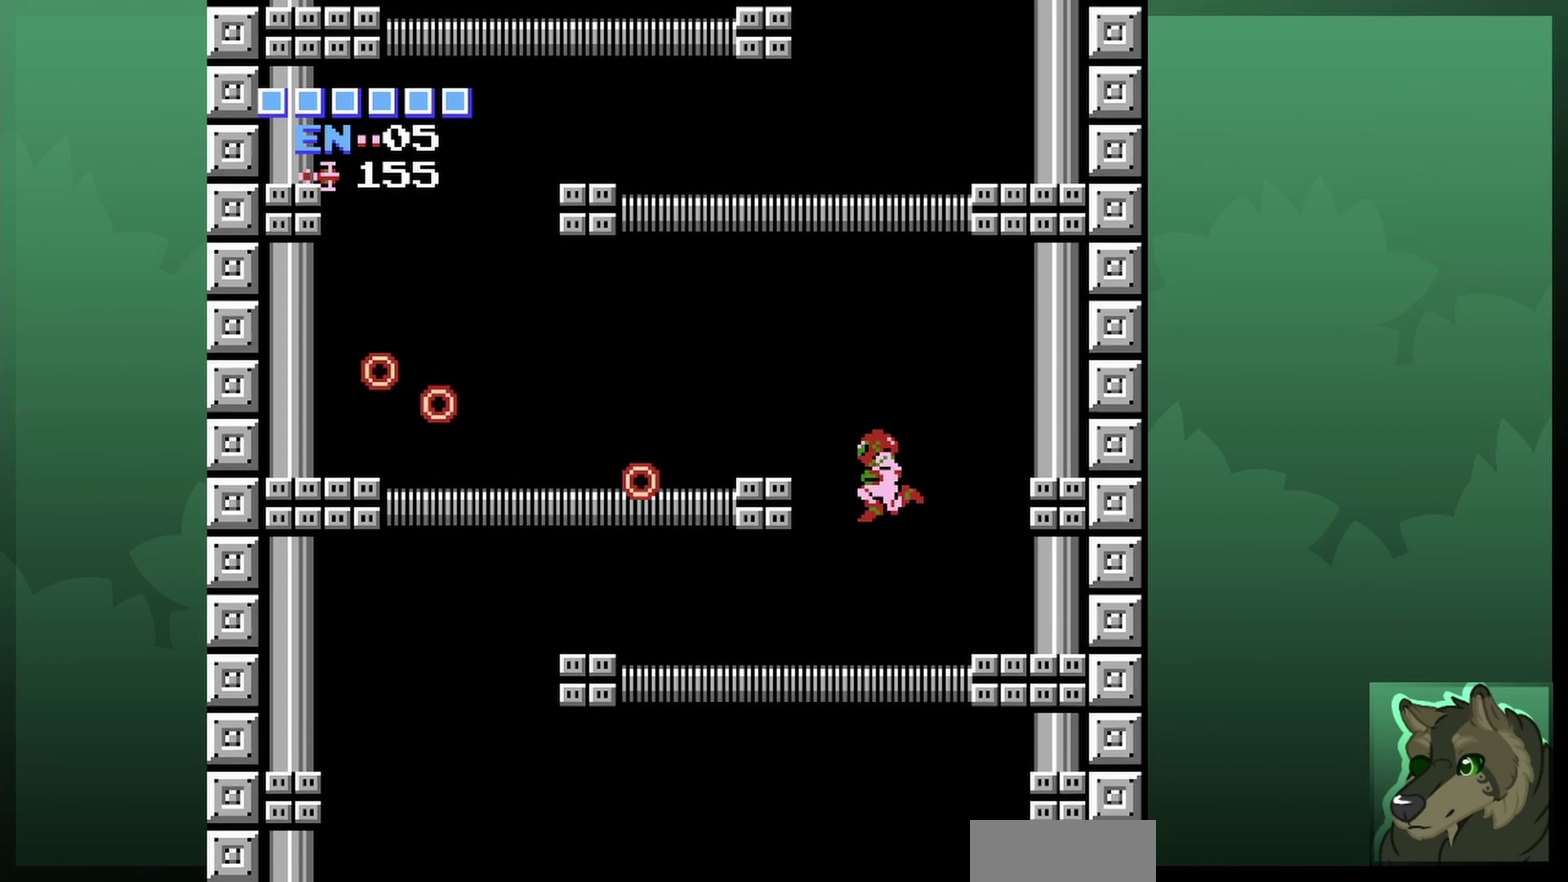
{"dt_ms": 300, "buttons": ["DPAD_LEFT"], "events": []}
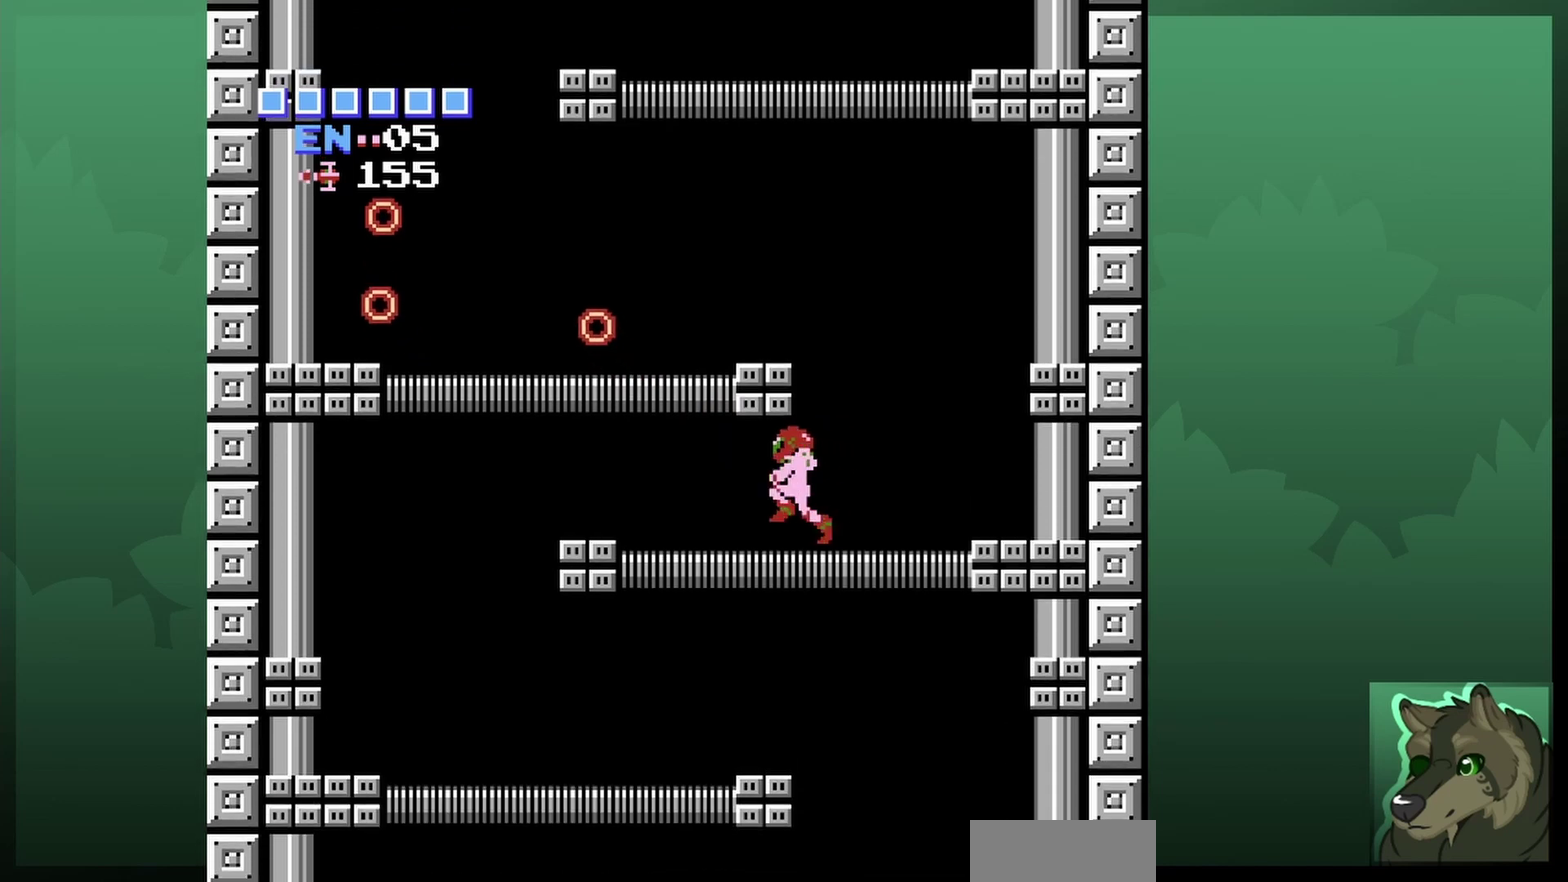
{"dt_ms": 700, "buttons": ["DPAD_LEFT"], "events": []}
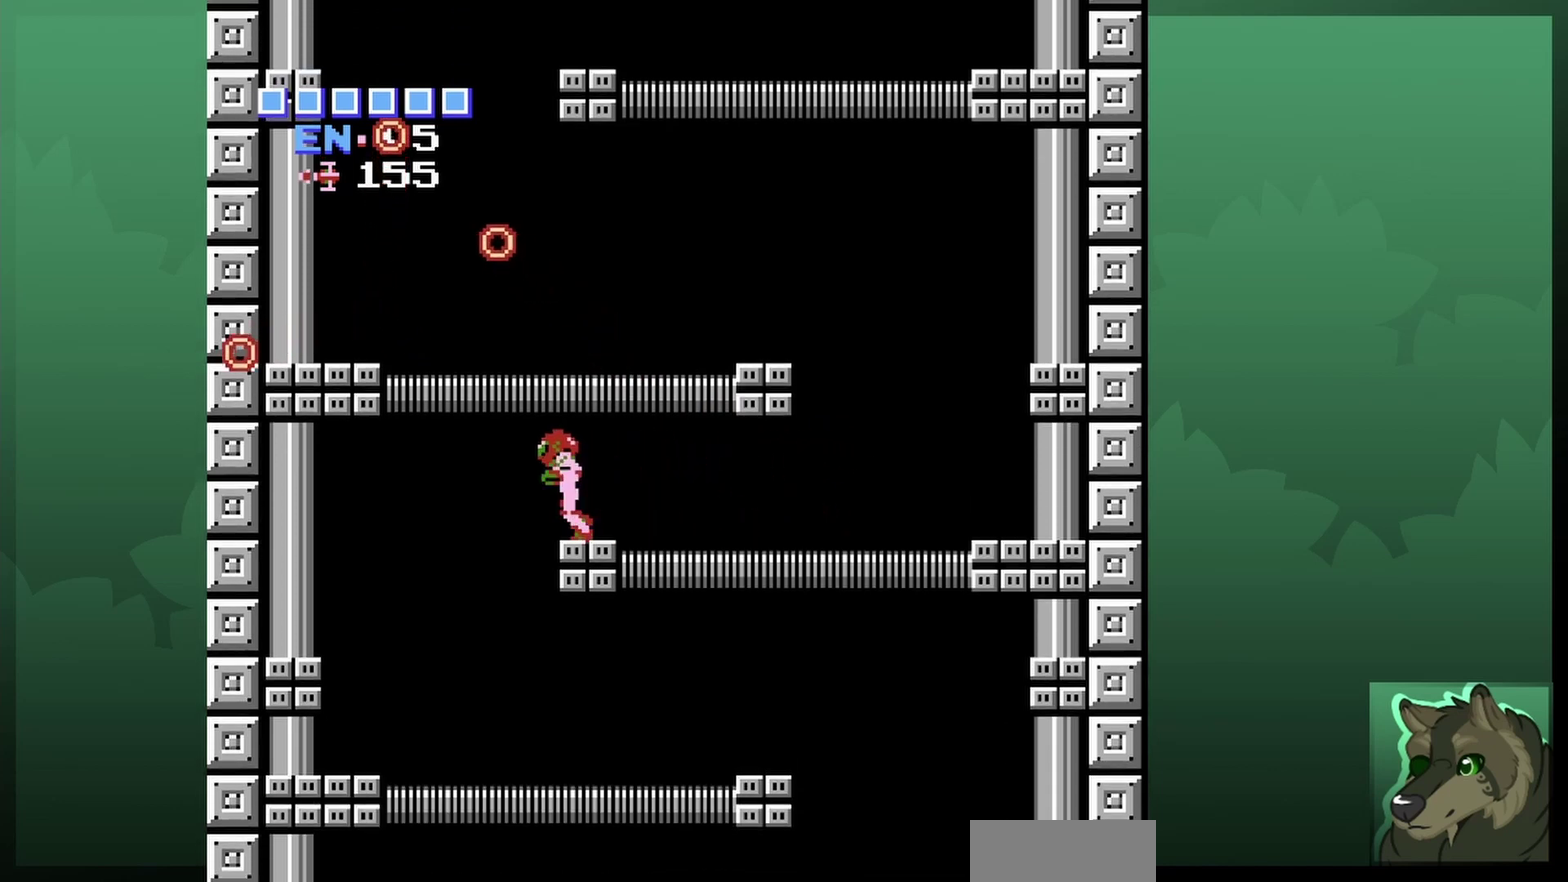
{"dt_ms": 500, "buttons": ["DPAD_RIGHT"], "events": [[300, "DPAD_LEFT", "up"], [400, "DPAD_RIGHT", "down"]]}
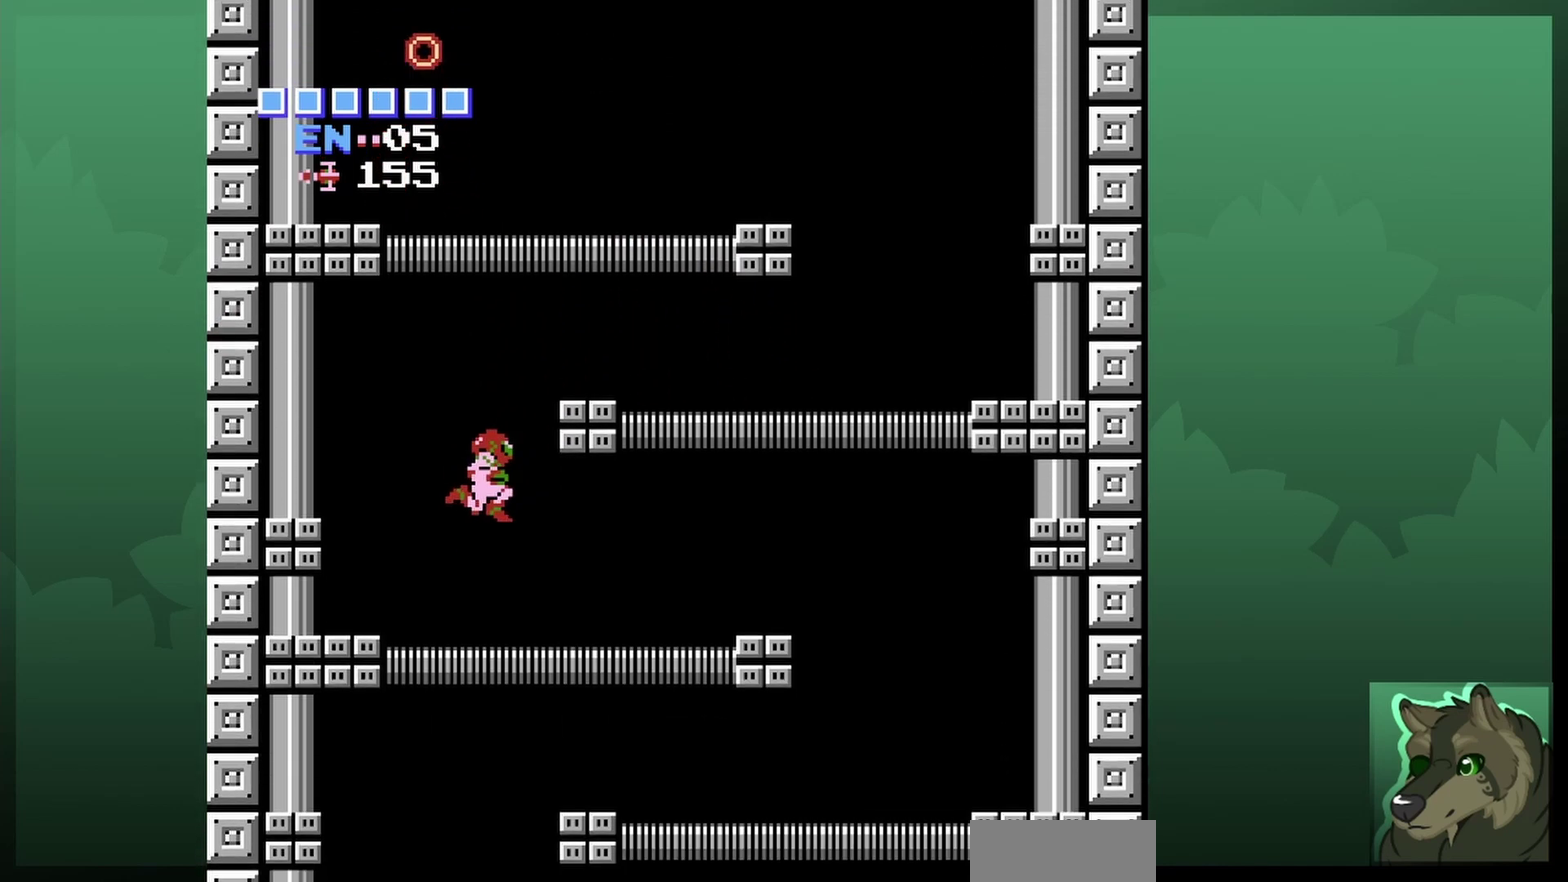
{"dt_ms": 500, "buttons": ["DPAD_RIGHT"], "events": []}
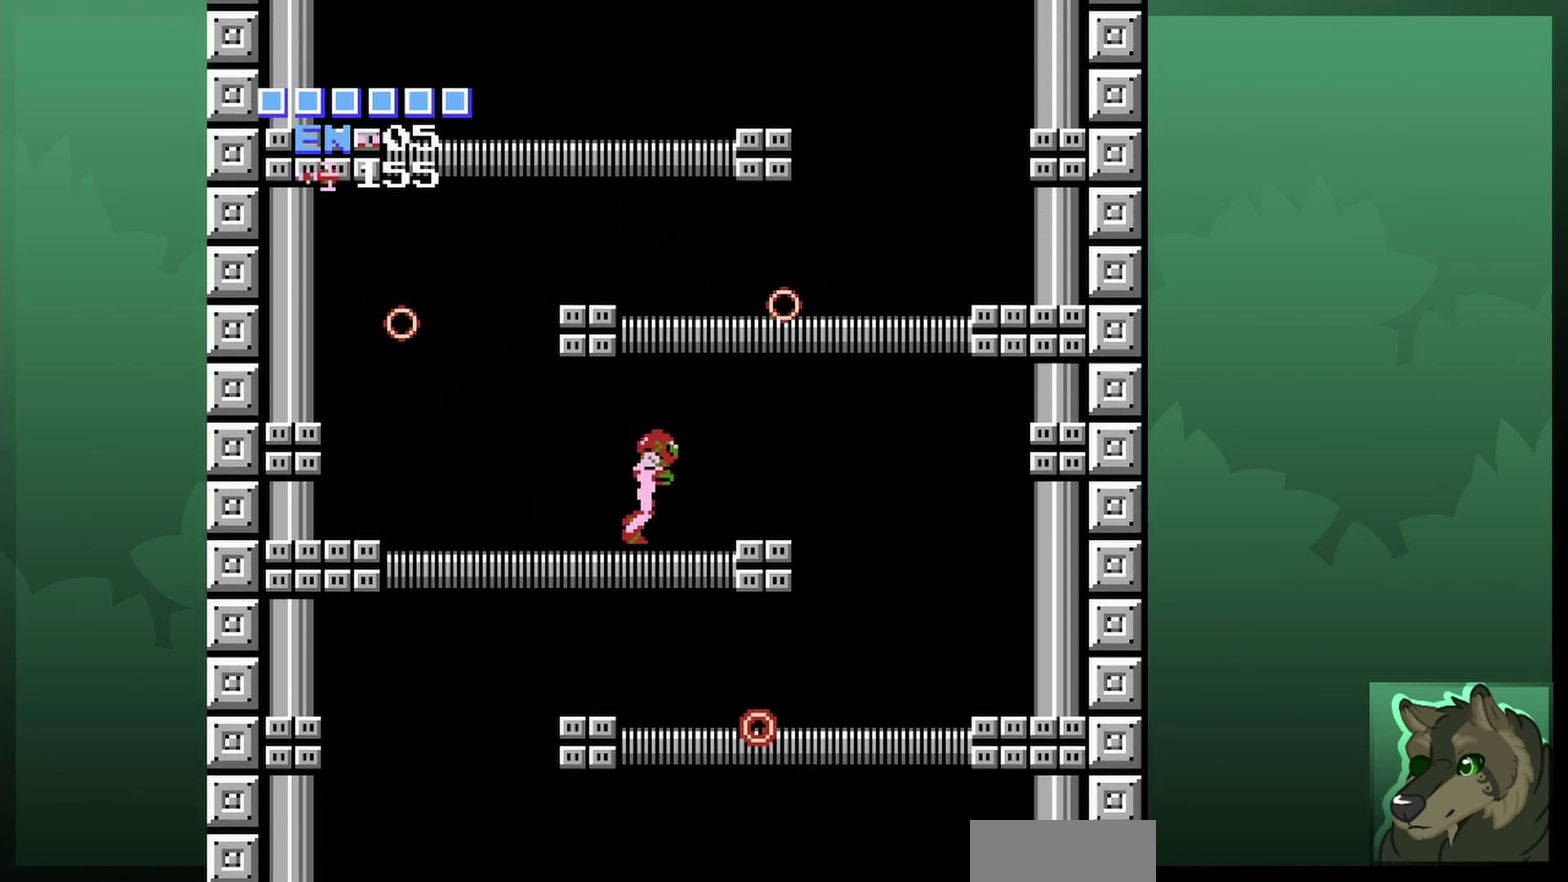
{"dt_ms": 500, "buttons": ["DPAD_RIGHT"], "events": []}
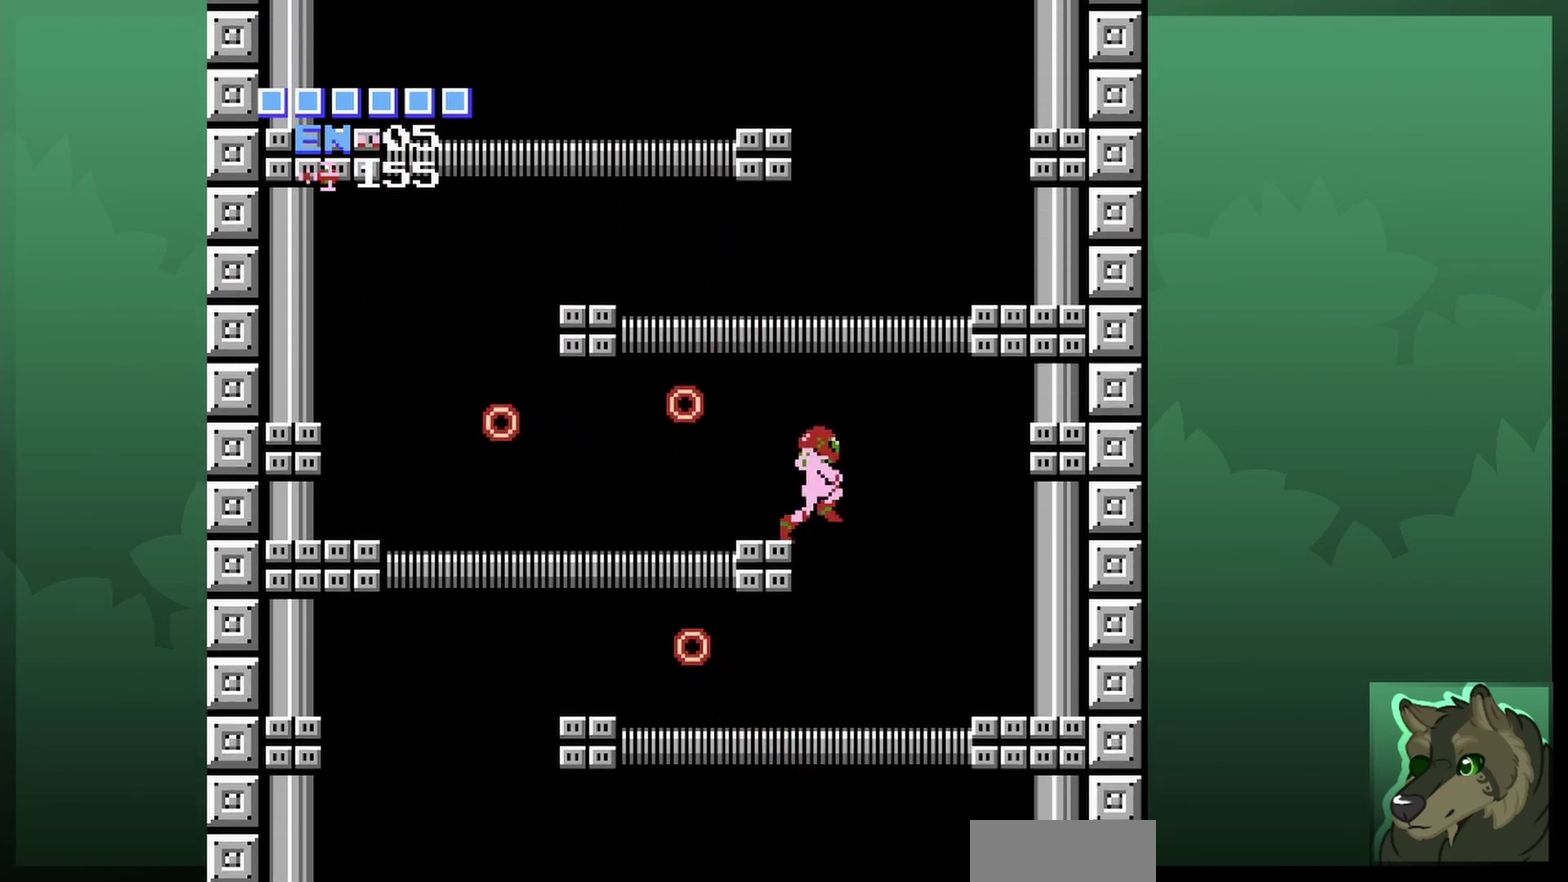
{"dt_ms": 300, "buttons": ["DPAD_RIGHT"], "events": []}
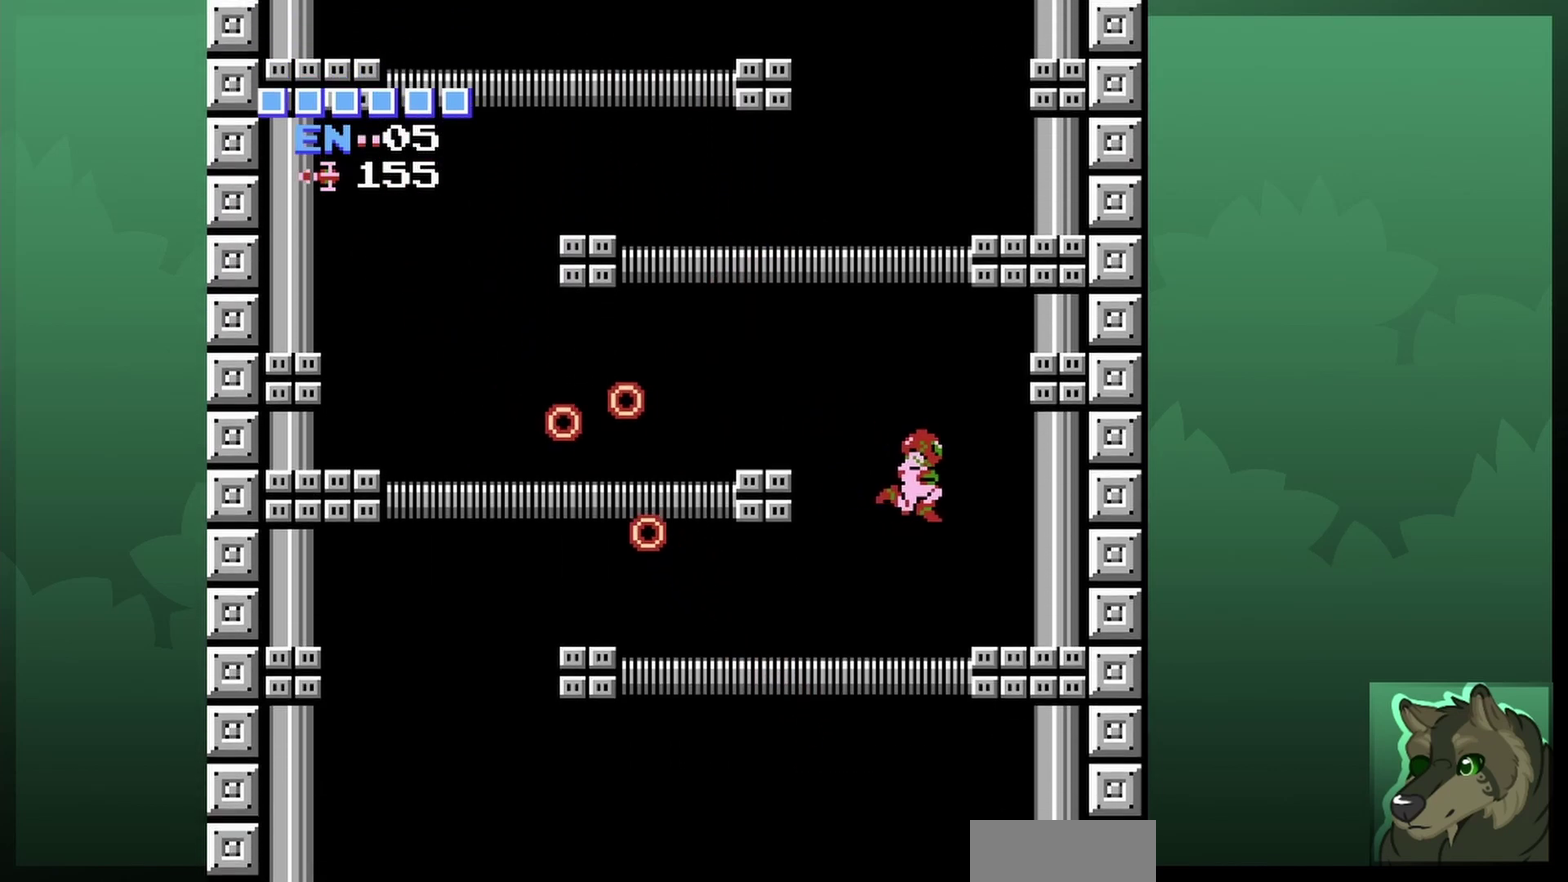
{"dt_ms": 700, "buttons": [], "events": [[33, "DPAD_RIGHT", "up"], [300, "DPAD_LEFT", "down"], [433, "DPAD_LEFT", "up"]]}
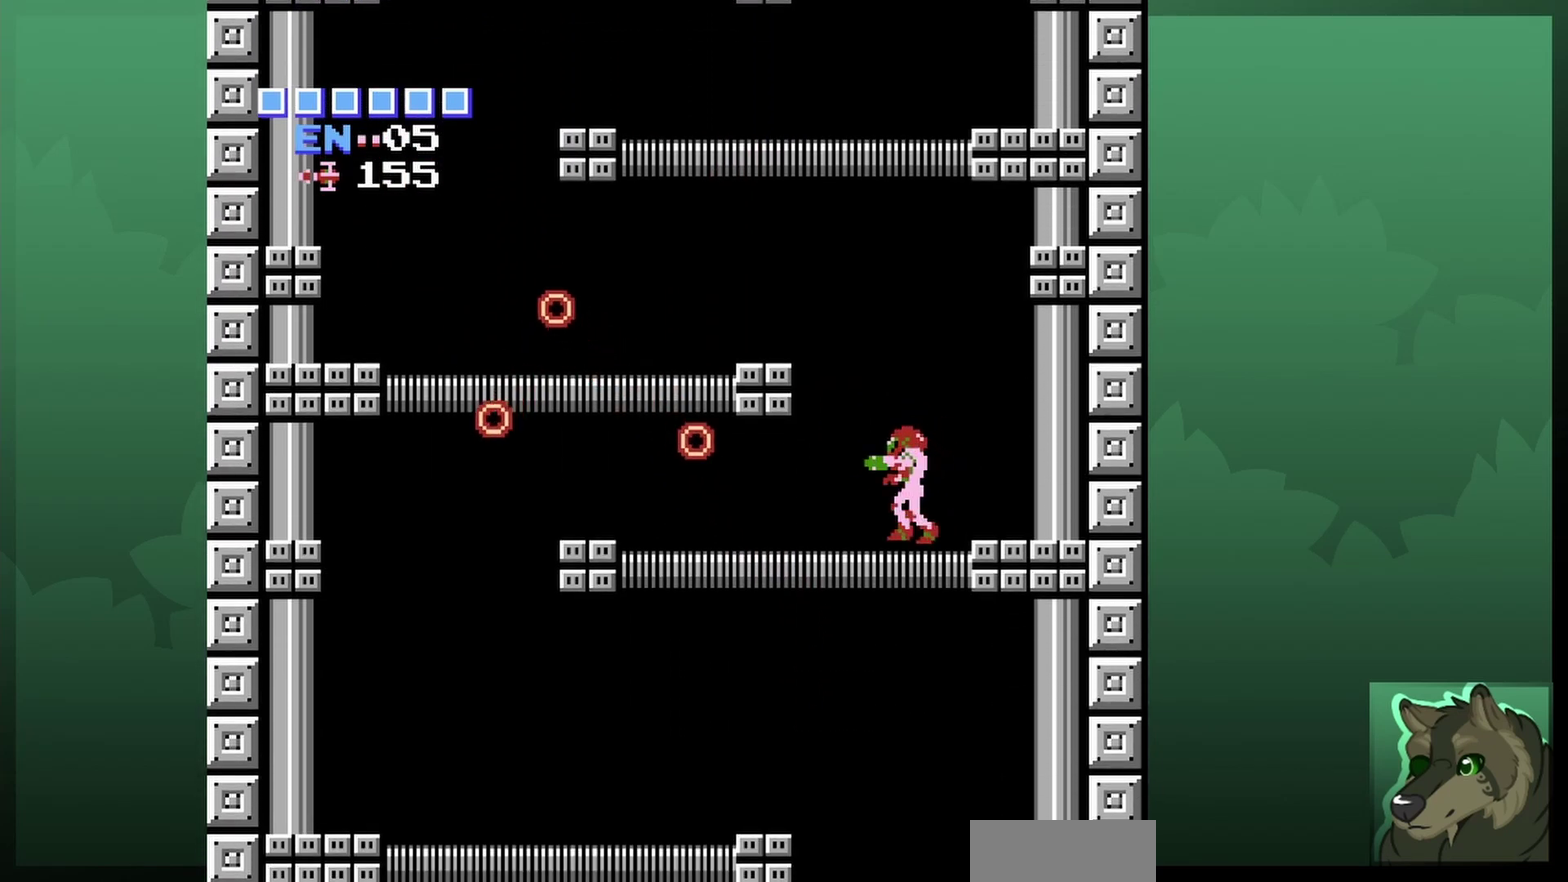
{"dt_ms": 600, "buttons": ["DPAD_LEFT"], "events": [[533, "DPAD_LEFT", "down"]]}
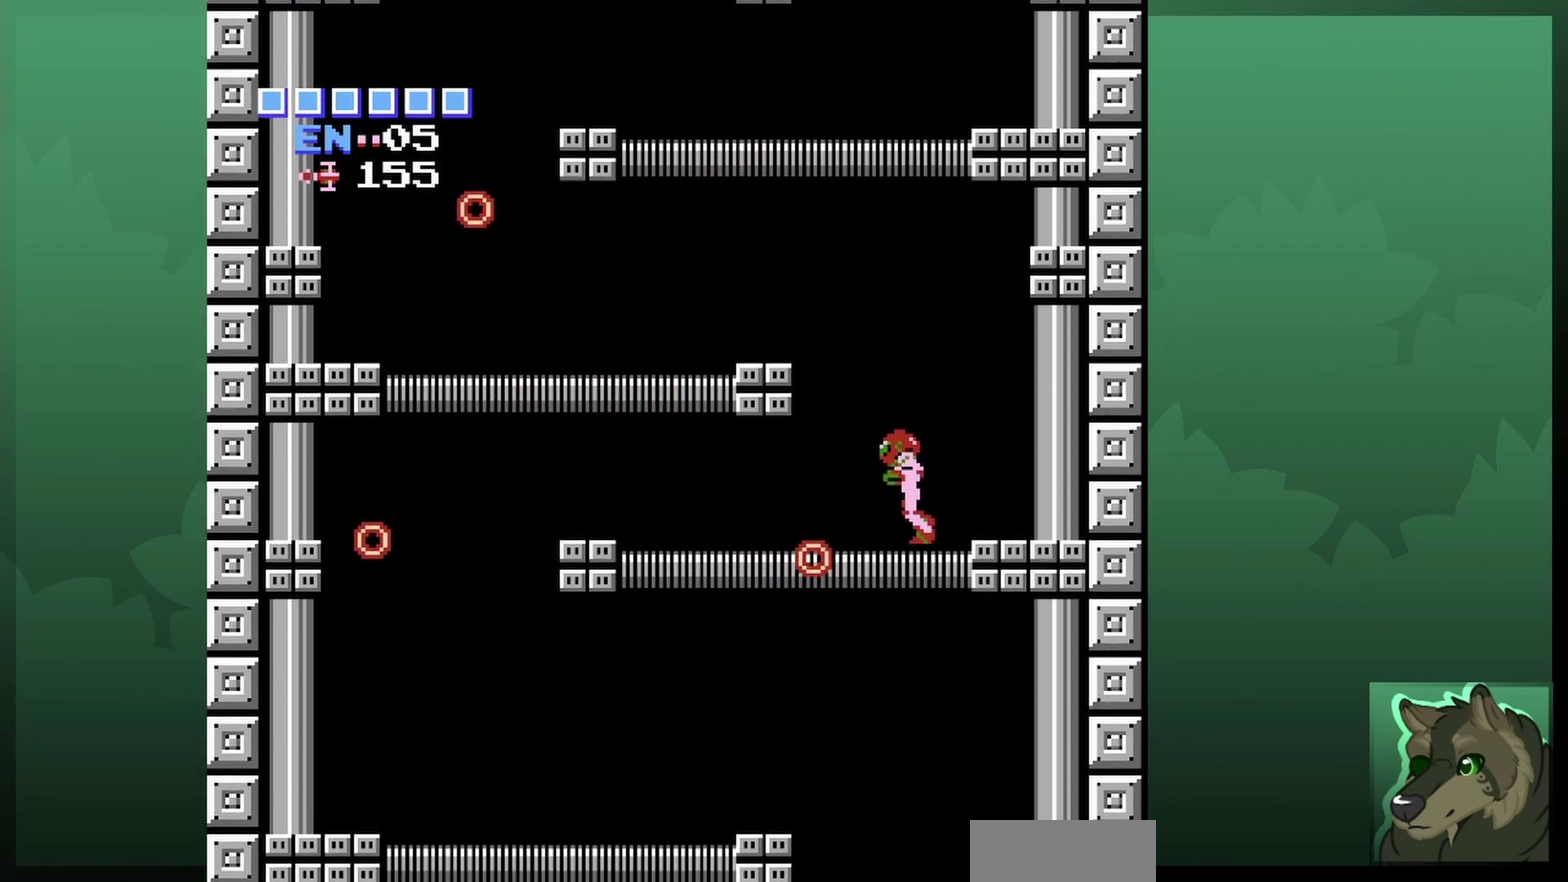
{"dt_ms": 400, "buttons": ["DPAD_LEFT"], "events": []}
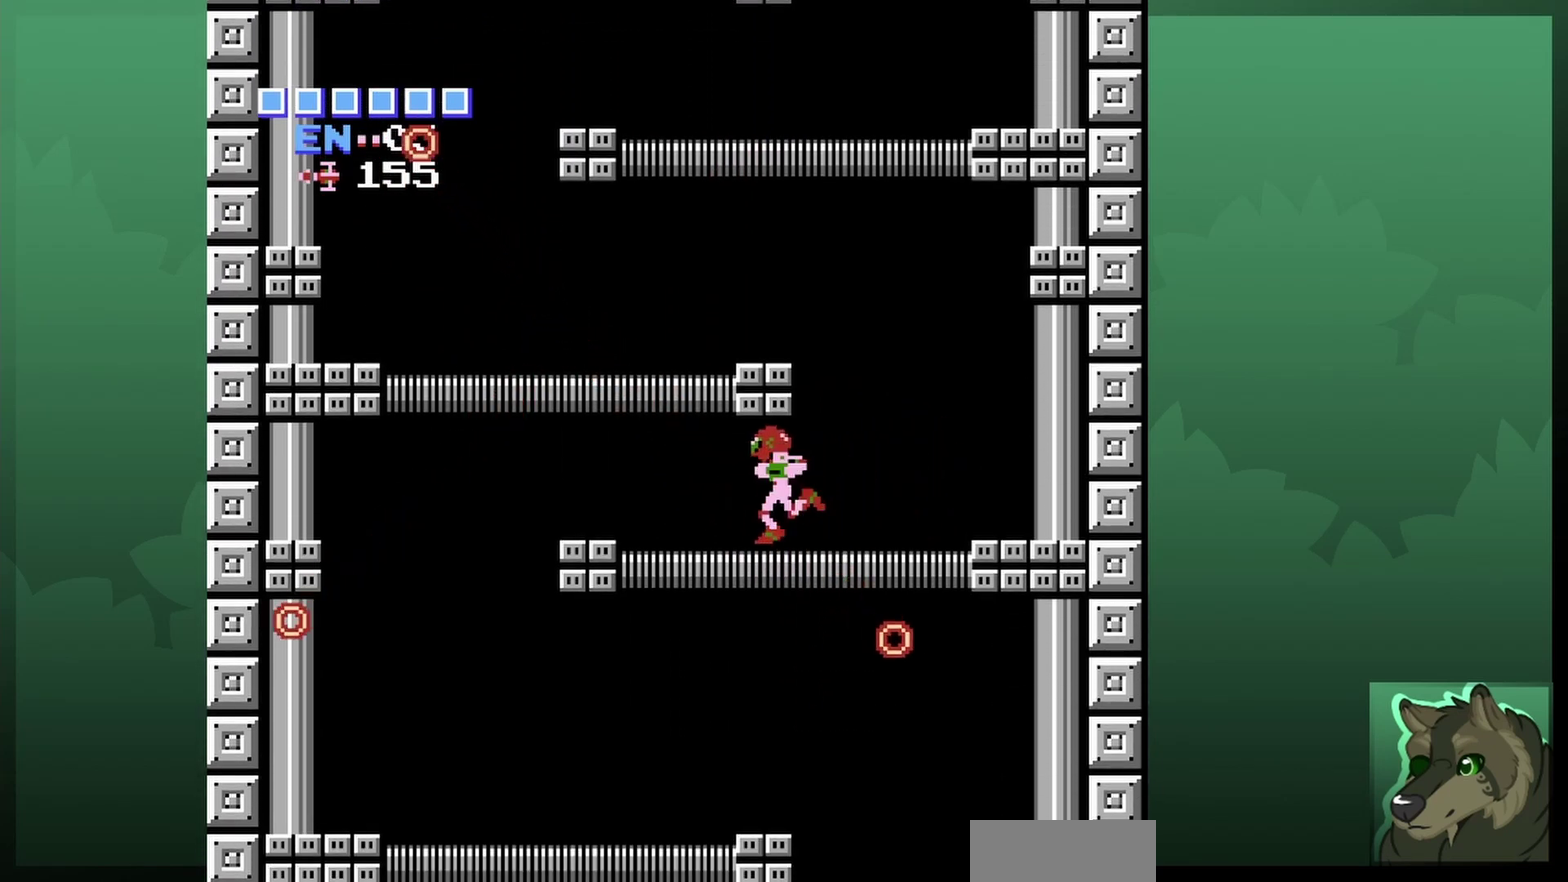
{"dt_ms": 500, "buttons": ["DPAD_LEFT"], "events": []}
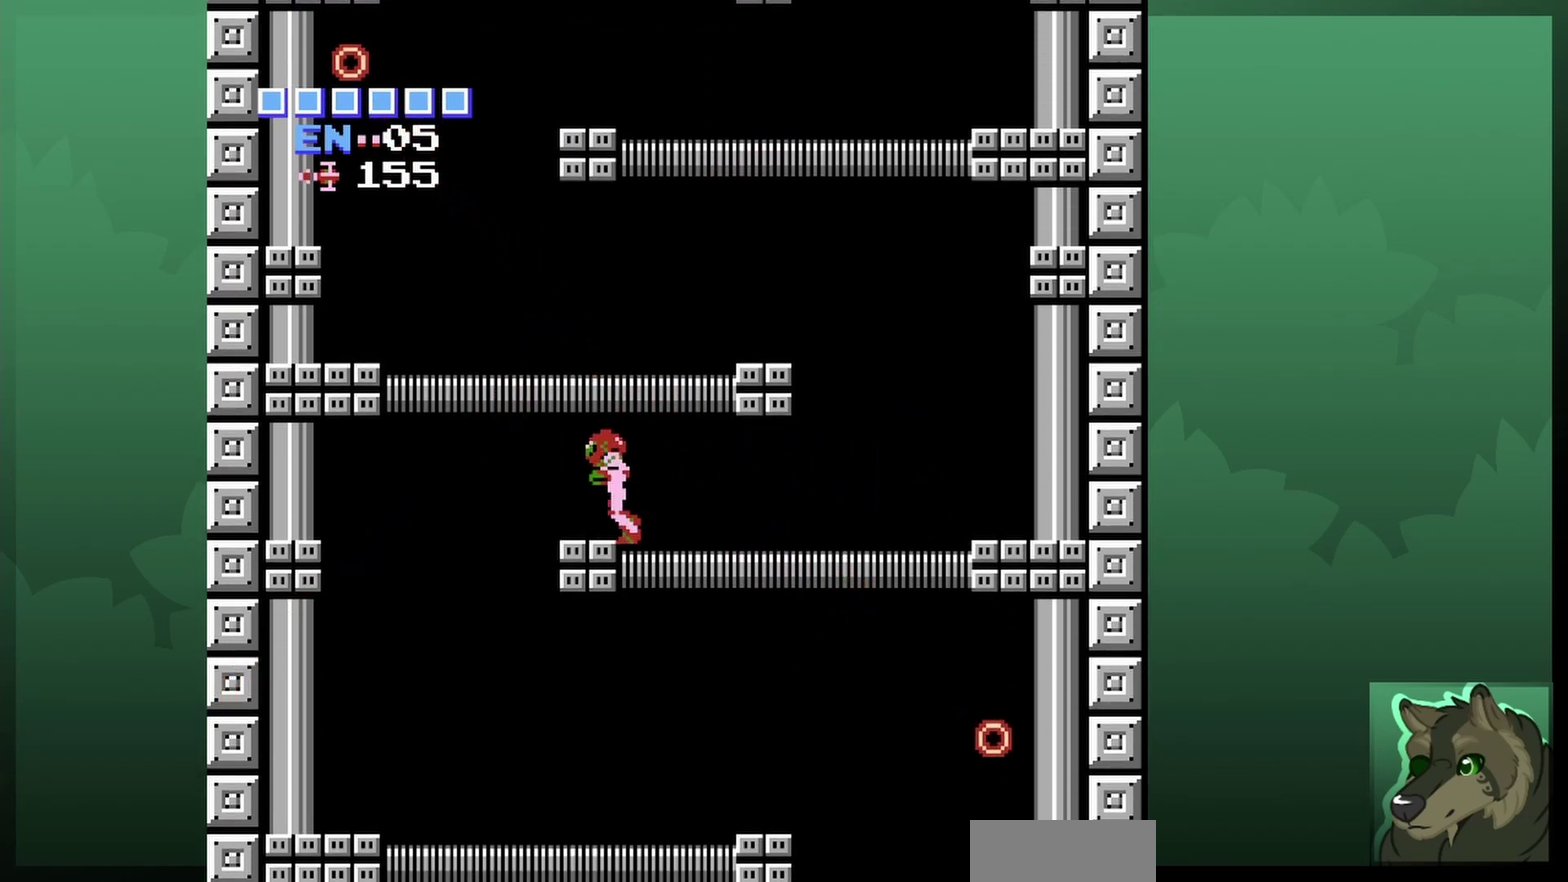
{"dt_ms": 700, "buttons": ["DPAD_RIGHT"], "events": [[467, "DPAD_LEFT", "up"], [533, "DPAD_RIGHT", "down"]]}
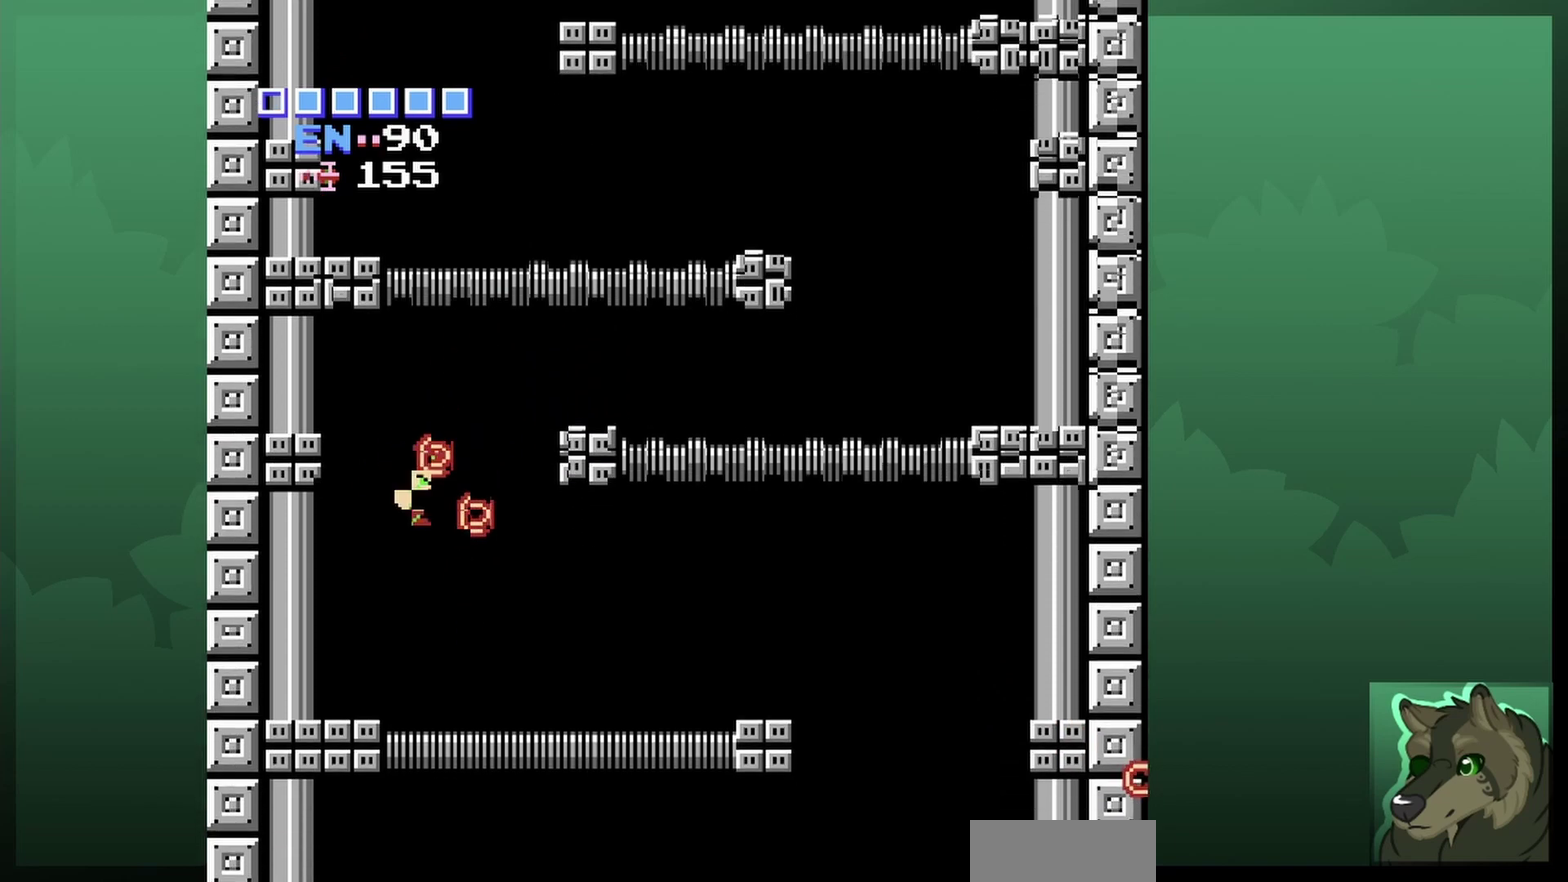
{"dt_ms": 300, "buttons": ["DPAD_RIGHT"], "events": []}